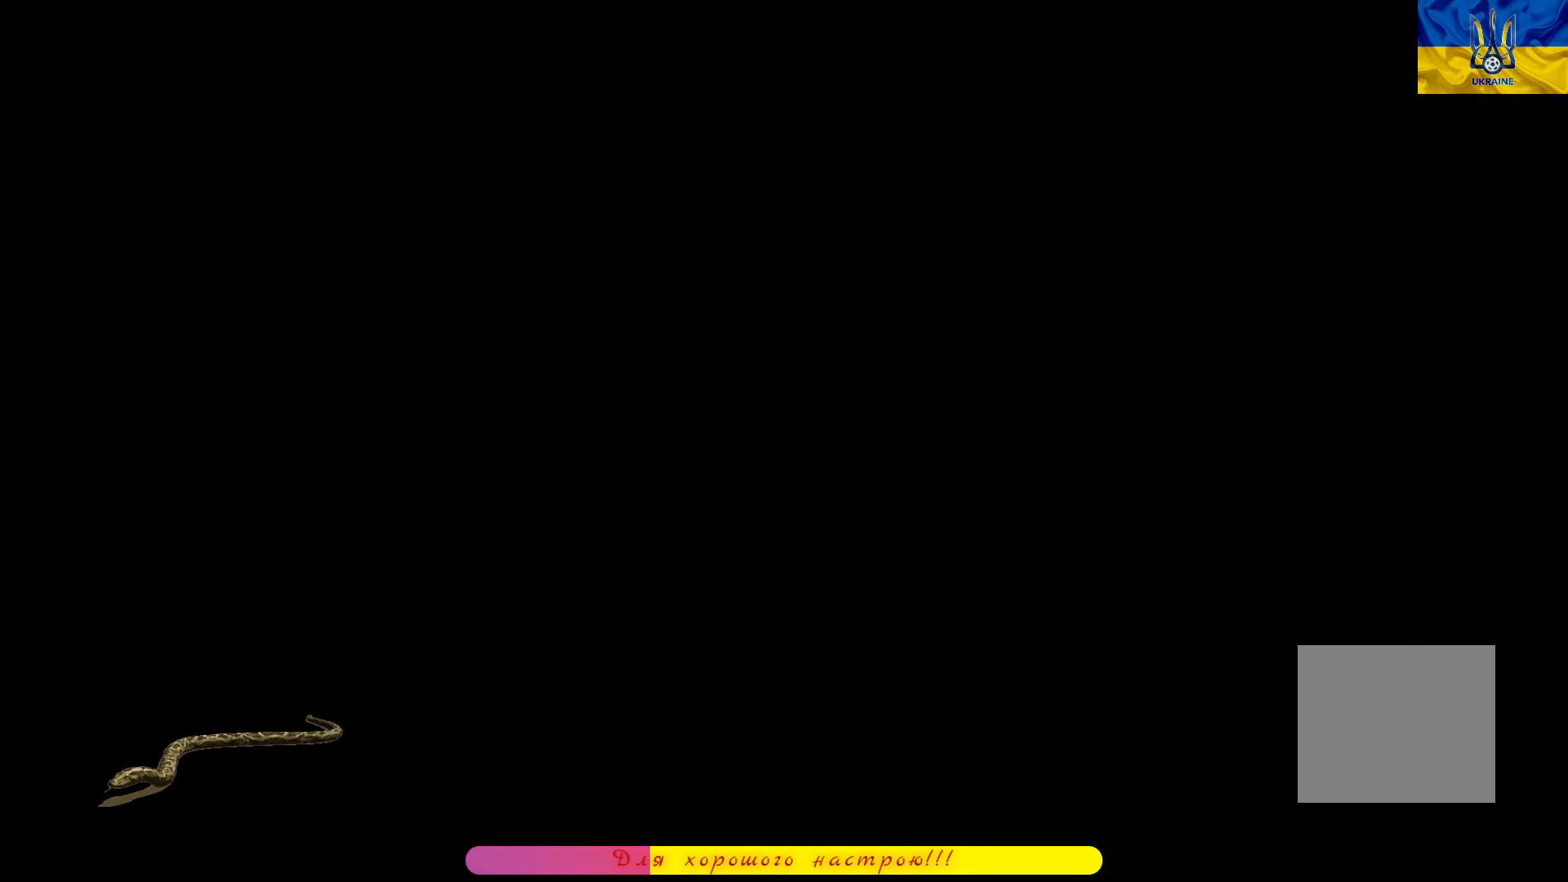
Gameplay with a controller (PlayStation layout); each line is a JSON object with the inputs held at the frame after it. "events" lists button and stick changes between this image and that frame as [ms after this image, input, new state], when the widget could be followed in between.
{"buttons": ["R1"], "left_stick": "center", "right_stick": "center", "events": [[417, "R1", "down"]]}
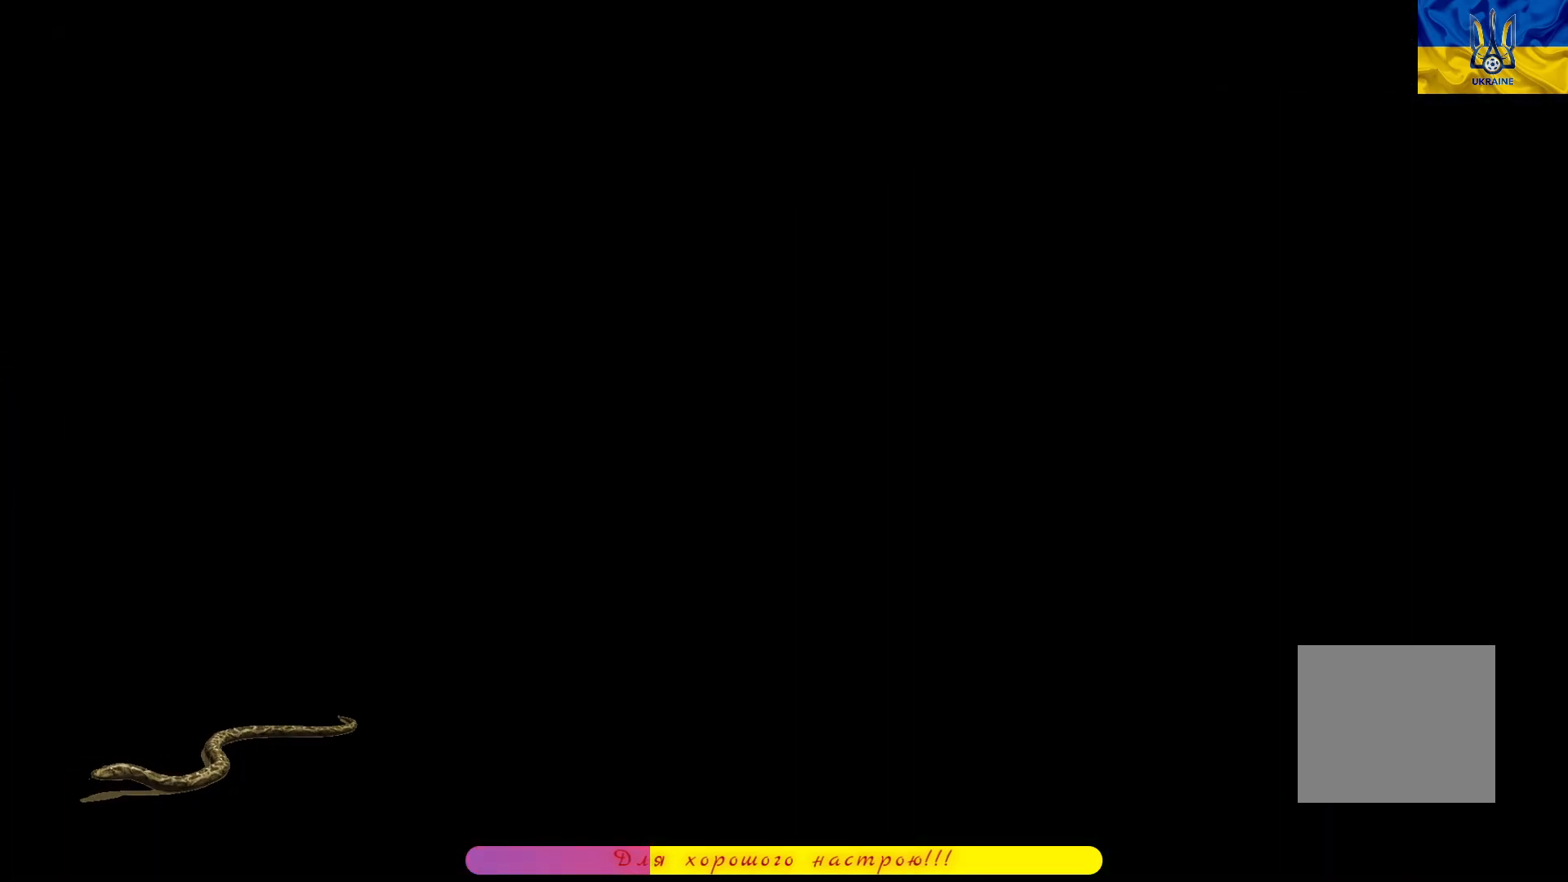
{"buttons": [], "left_stick": "center", "right_stick": "center", "events": [[83, "R1", "up"]]}
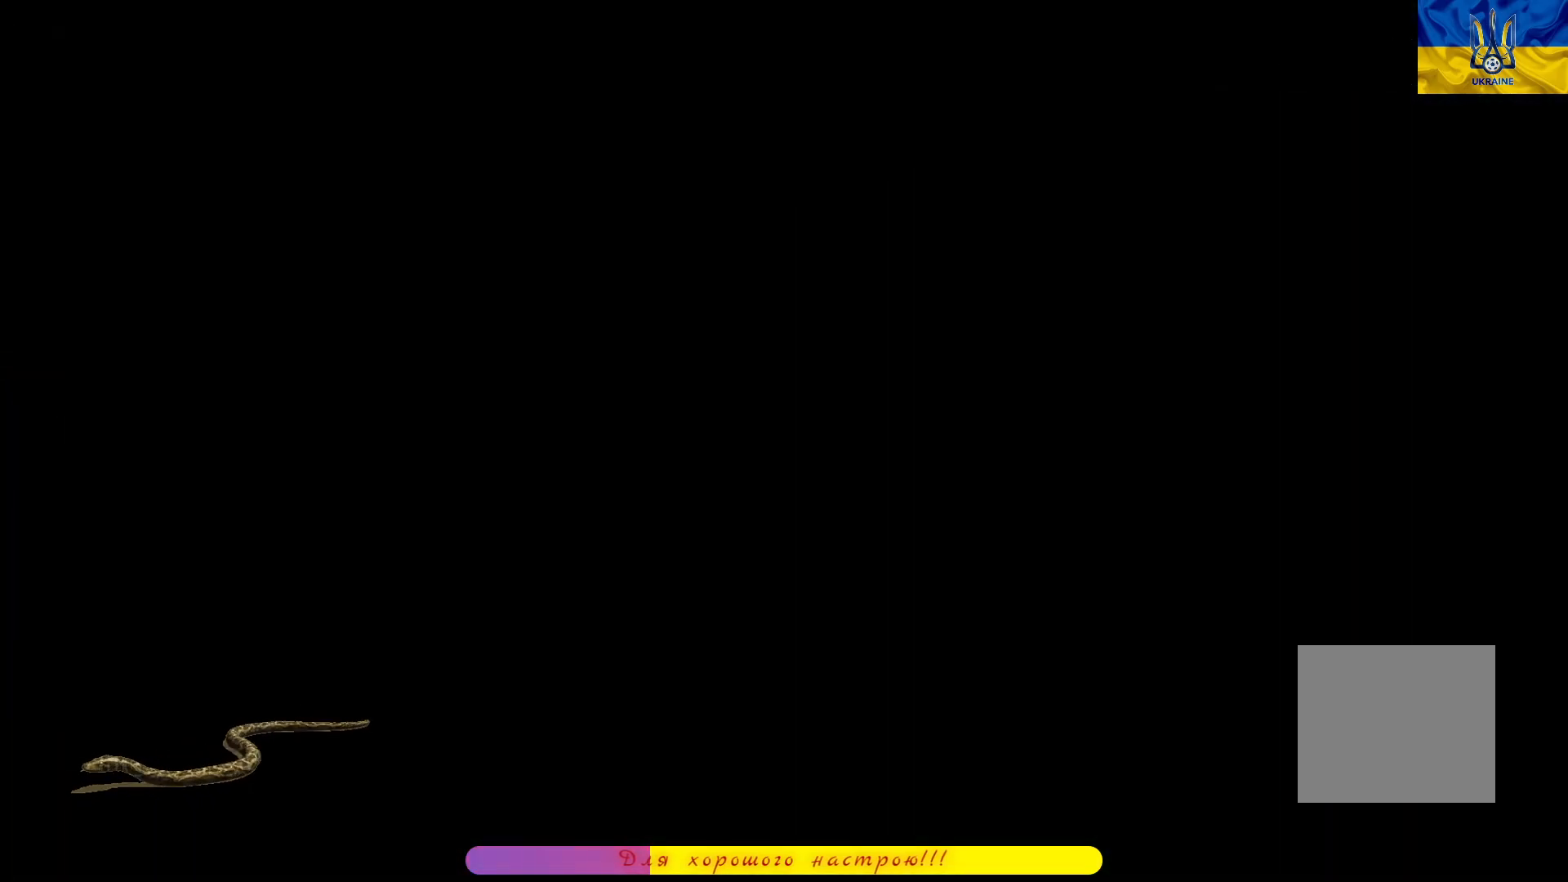
{"buttons": ["R1"], "left_stick": "center", "right_stick": "center", "events": [[350, "R1", "down"]]}
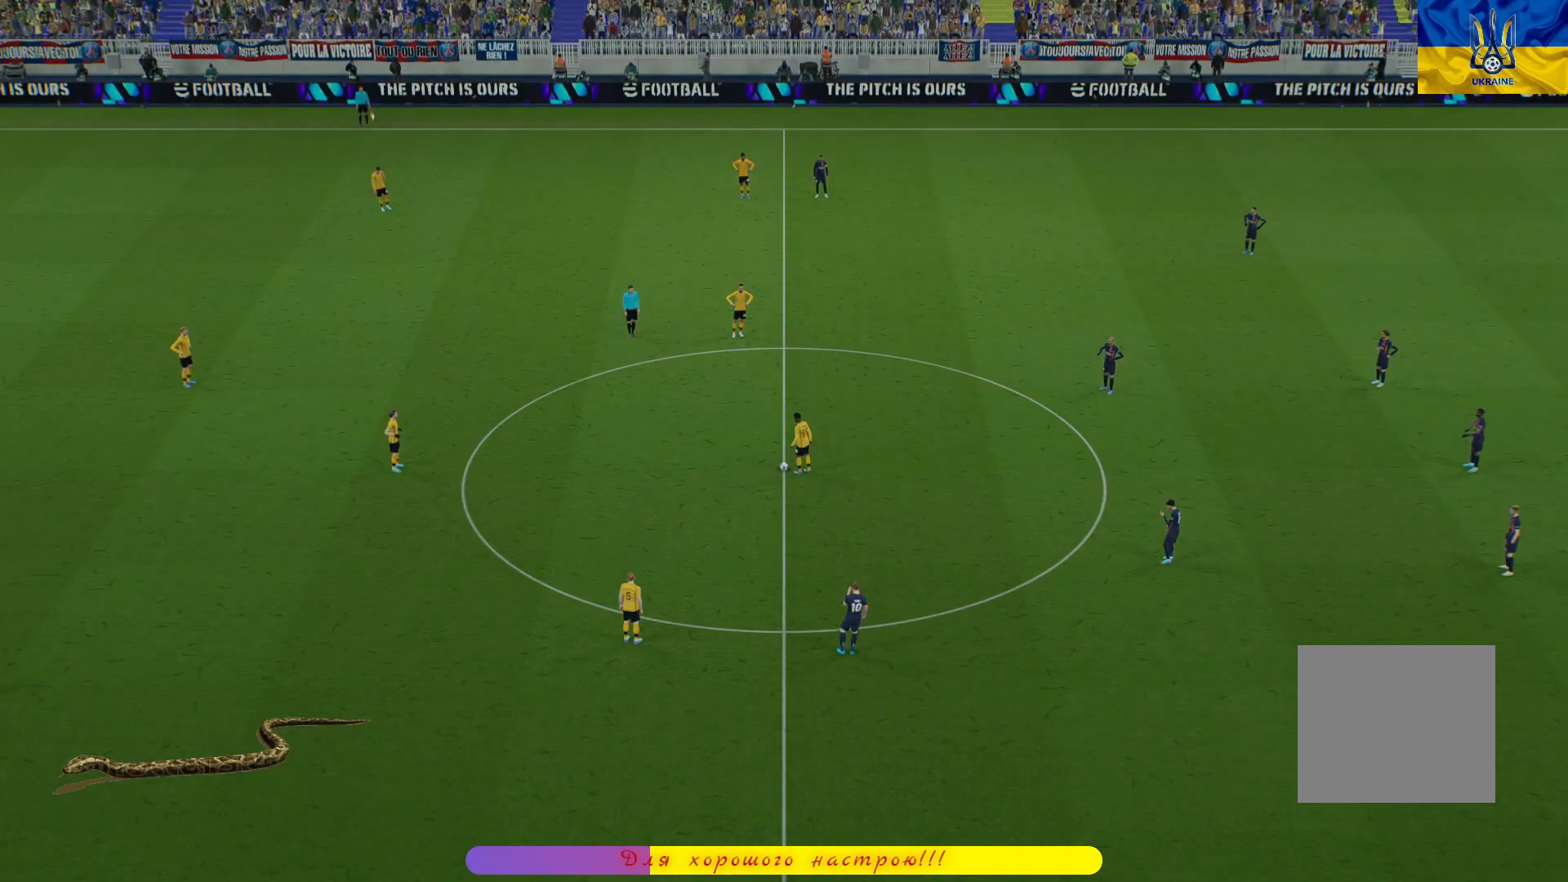
{"buttons": ["R1"], "left_stick": "up", "right_stick": "center", "events": [[183, "left_stick", "up"]]}
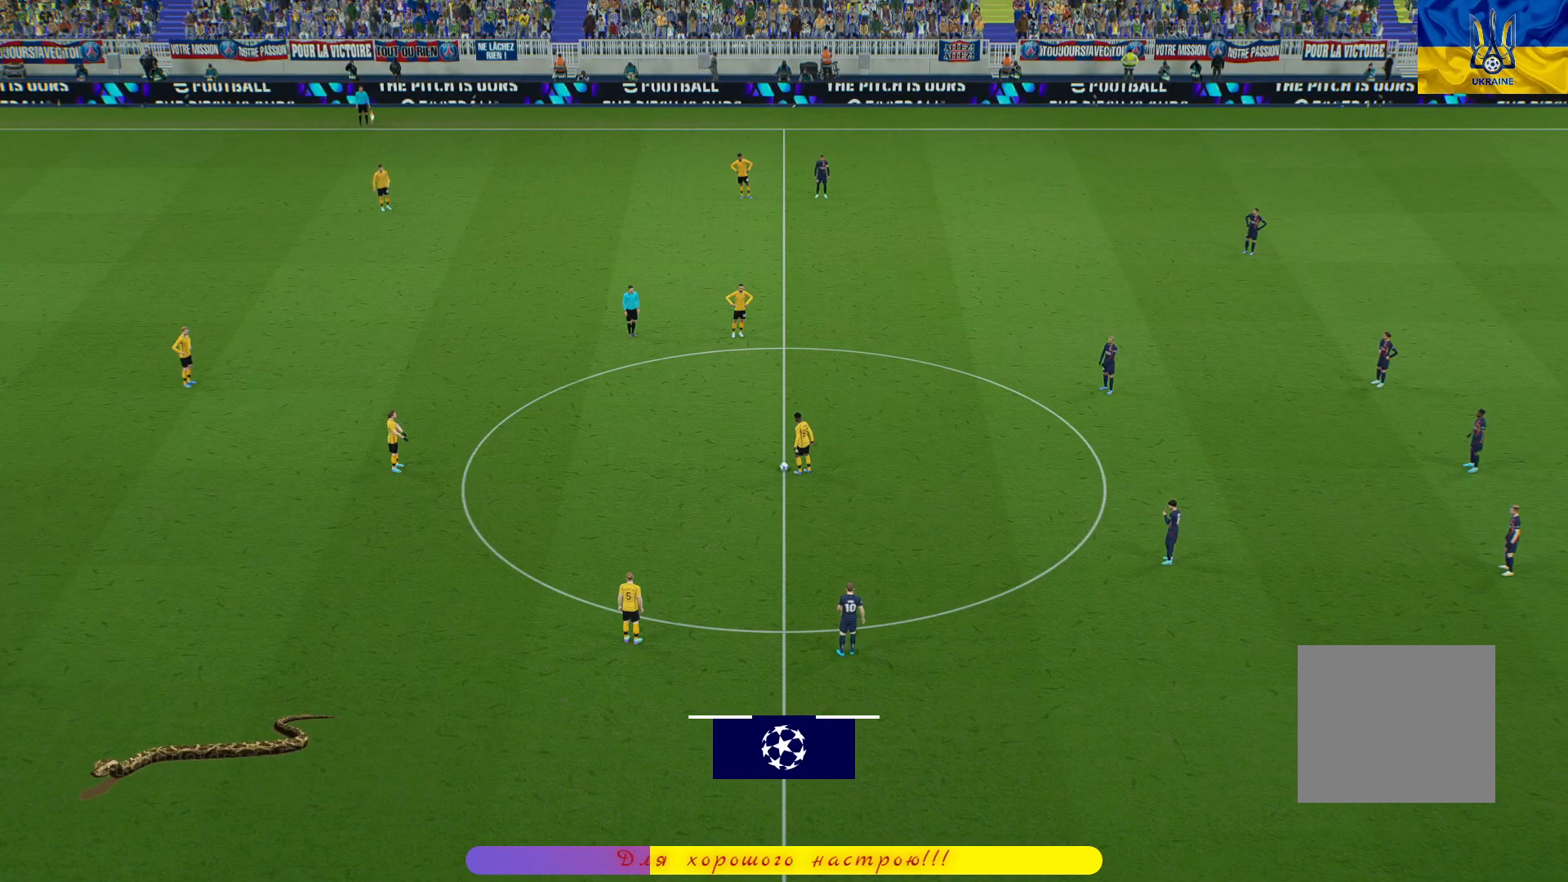
{"buttons": ["R1"], "left_stick": "up", "right_stick": "center", "events": [[350, "L1", "down"], [500, "L1", "up"]]}
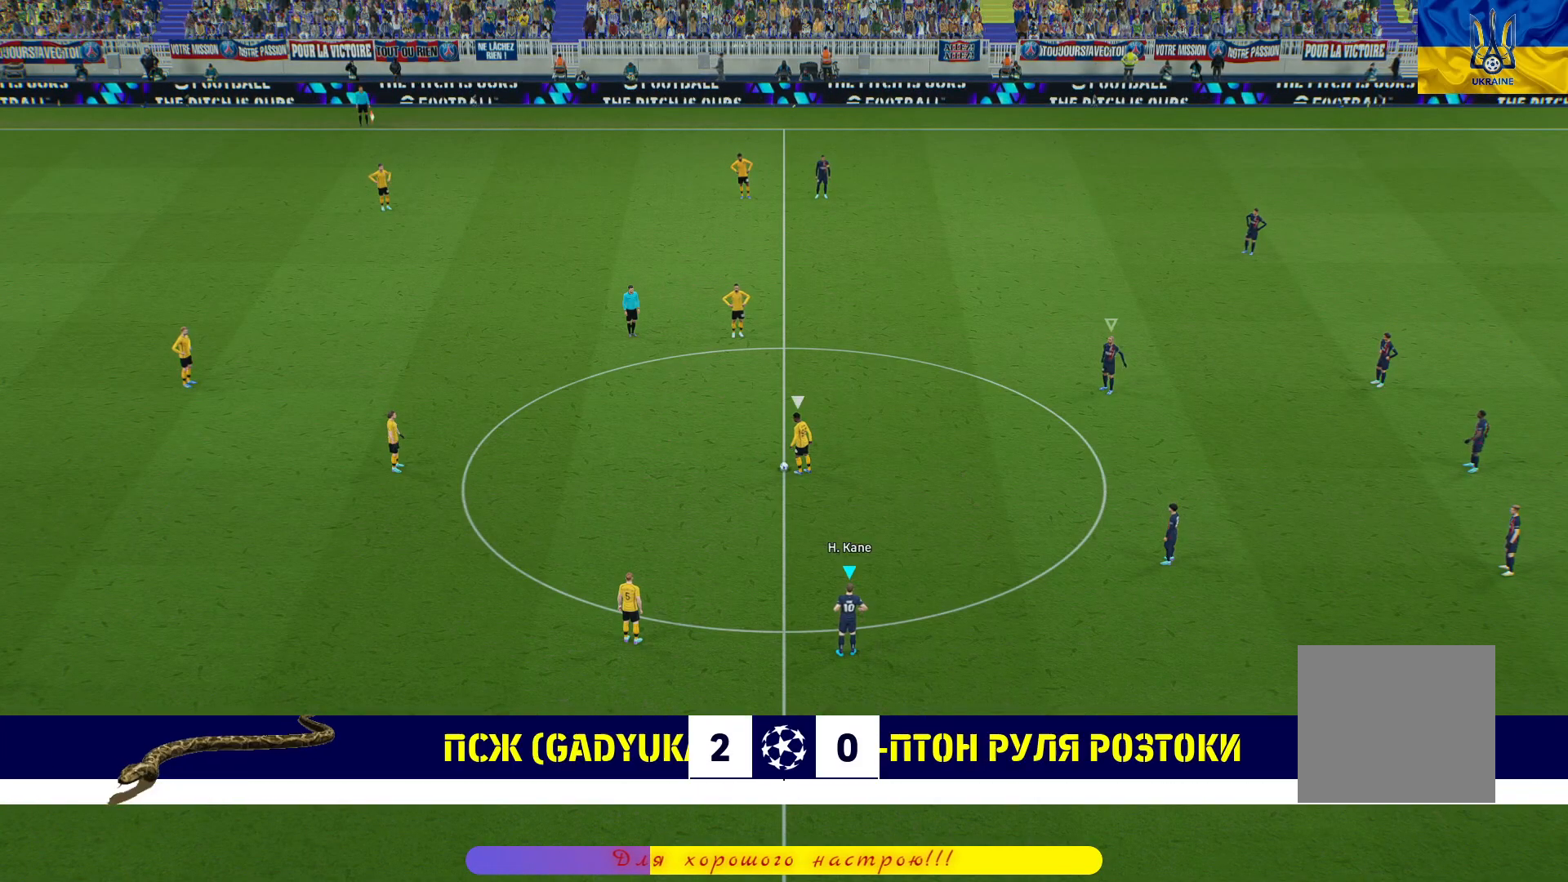
{"buttons": ["R1"], "left_stick": "up-left", "right_stick": "center", "events": [[67, "left_stick", "up-left"], [167, "L1", "down"], [267, "L1", "up"], [367, "L1", "down"], [483, "L1", "up"]]}
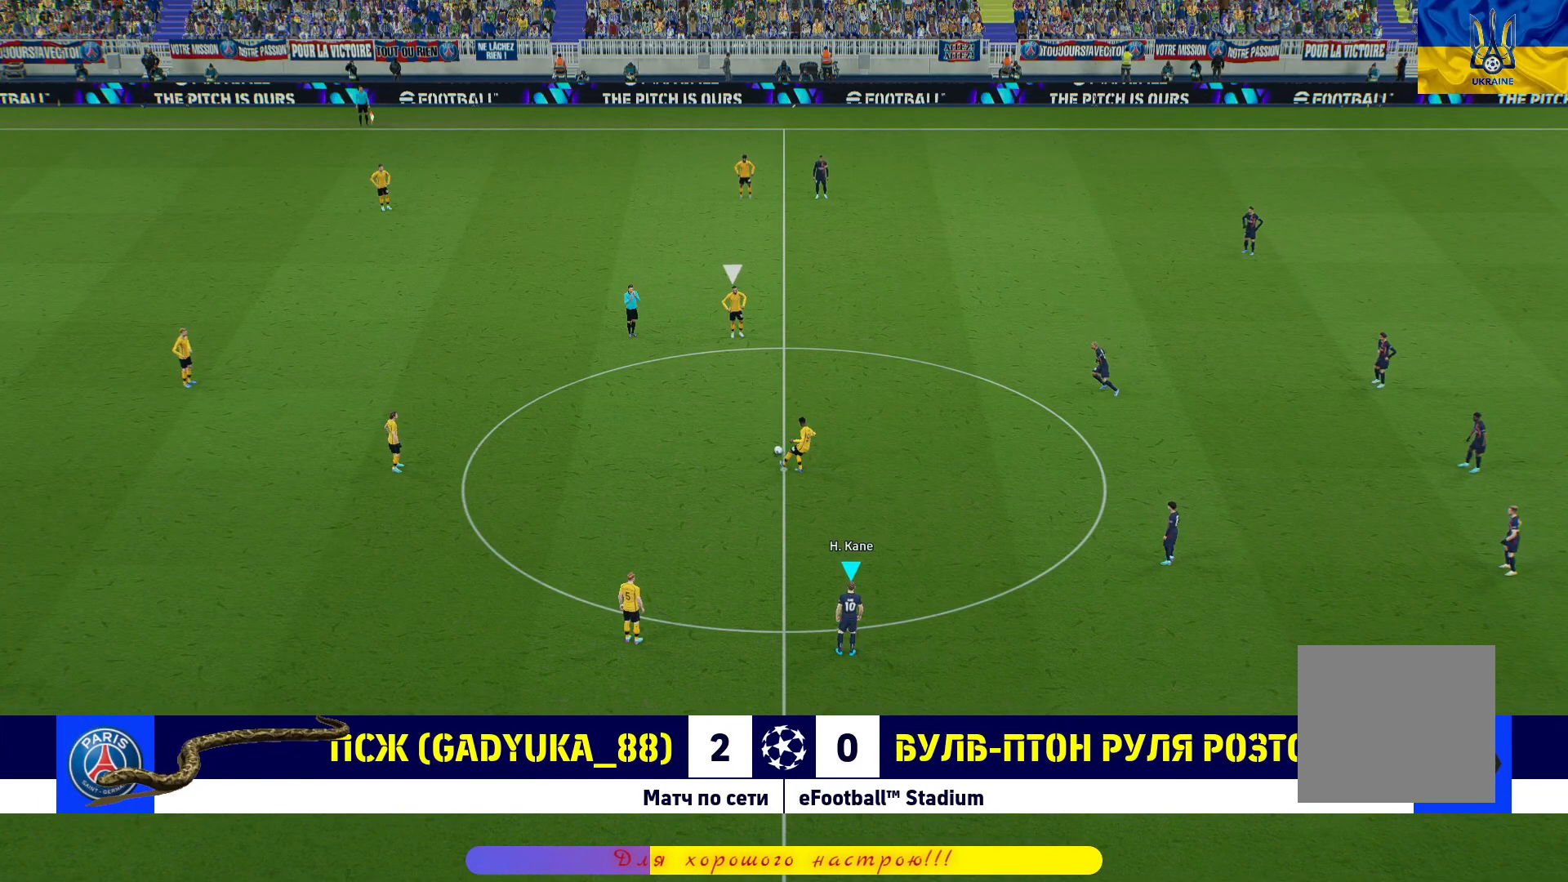
{"buttons": ["L1", "R1"], "left_stick": "left", "right_stick": "center", "events": [[450, "left_stick", "left"], [483, "L1", "down"]]}
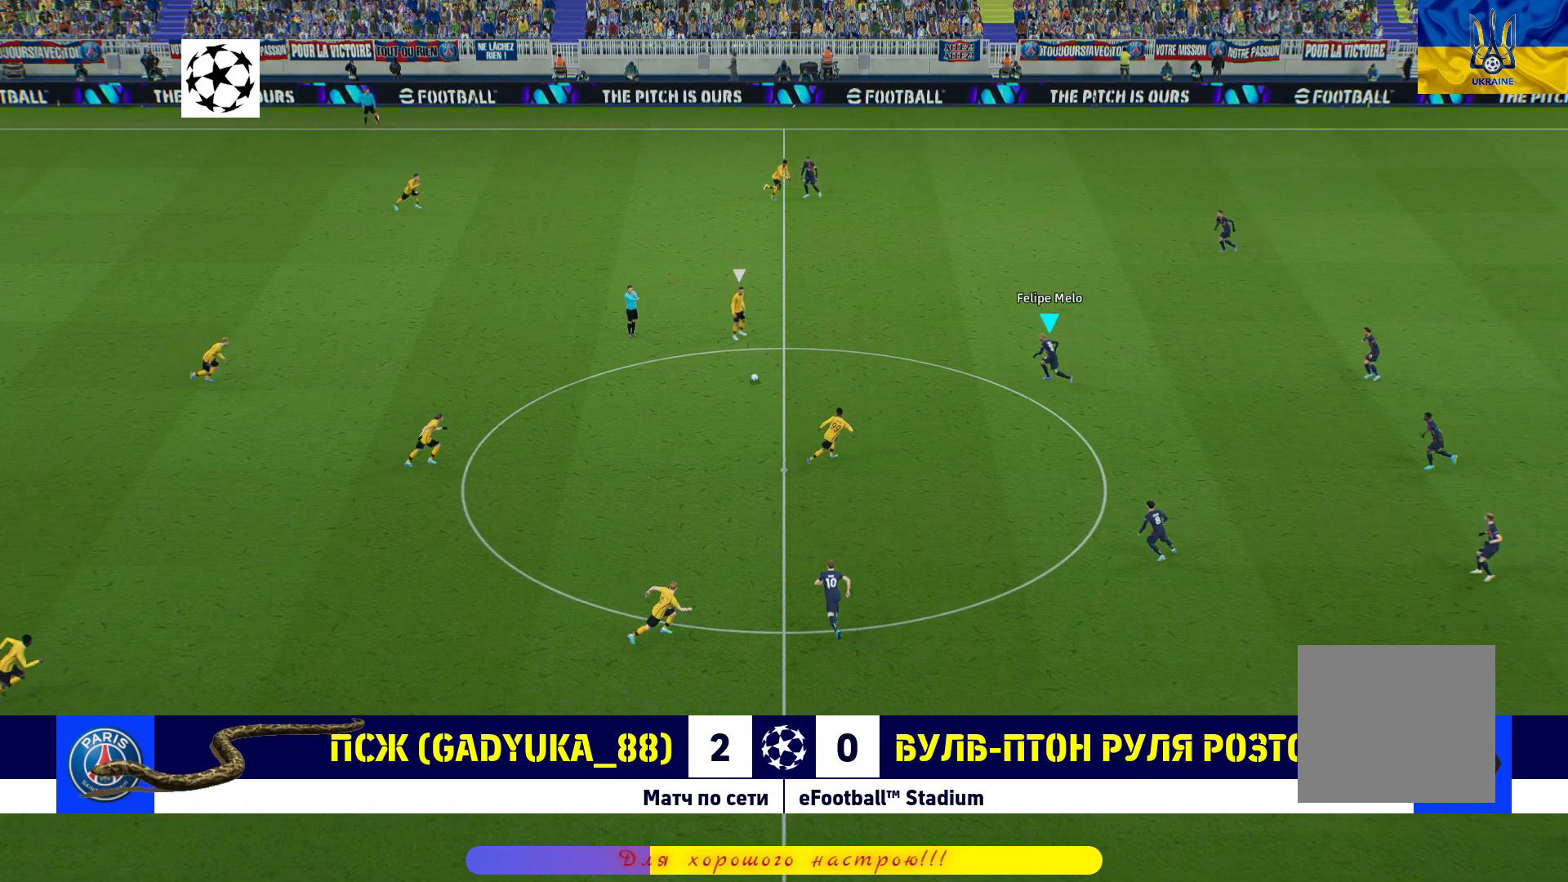
{"buttons": ["L2"], "left_stick": "up-left", "right_stick": "center", "events": [[83, "L1", "up"], [167, "left_stick", "up-left"], [283, "L2", "down"], [300, "R1", "up"]]}
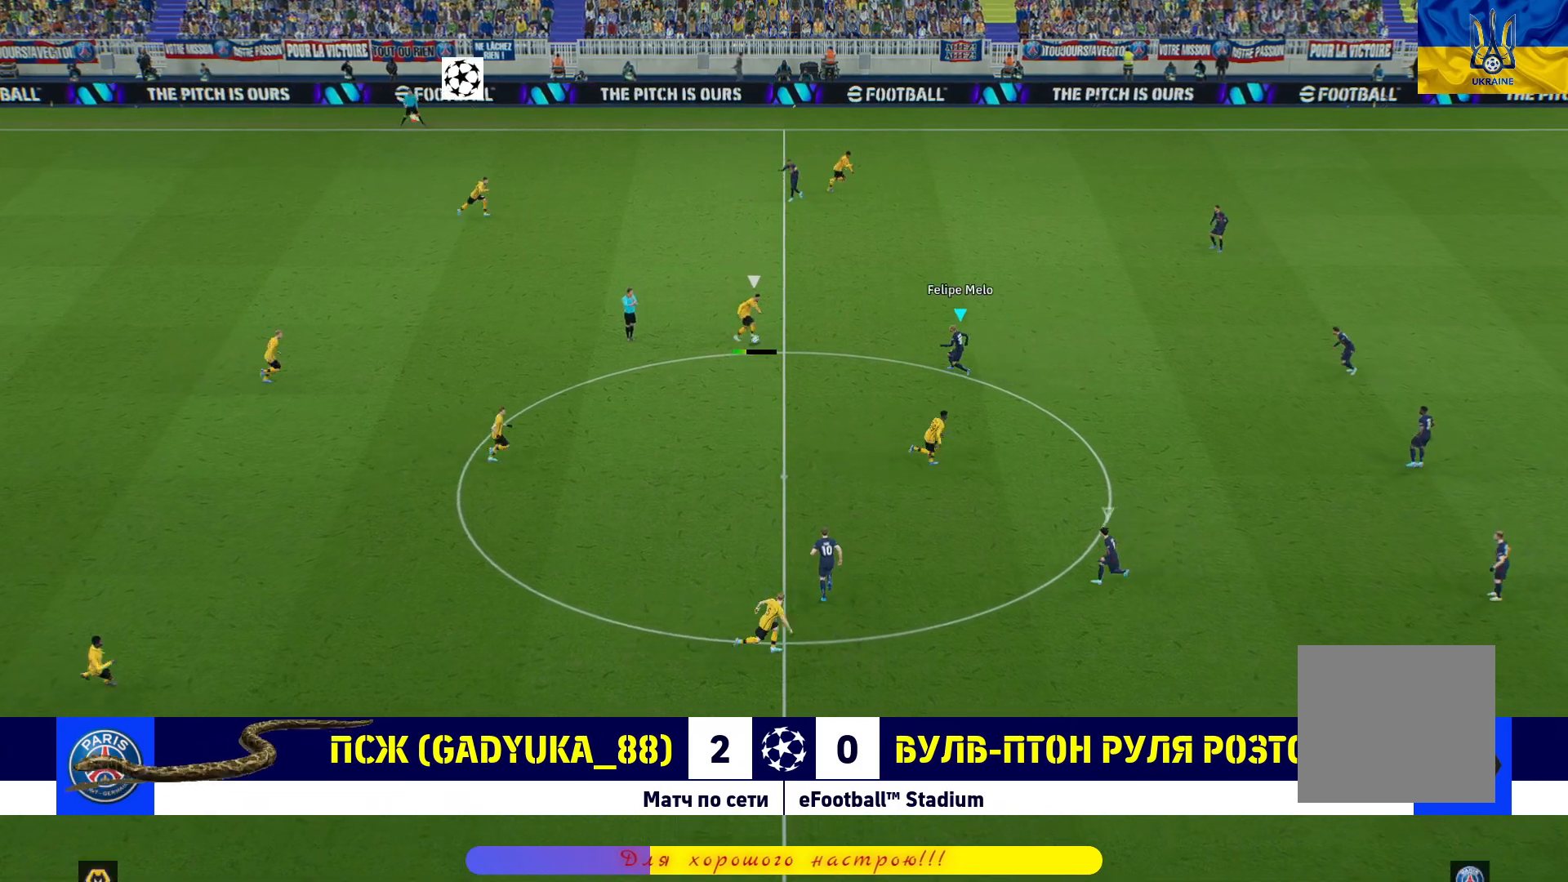
{"buttons": ["L2"], "left_stick": "up-left", "right_stick": "center", "events": []}
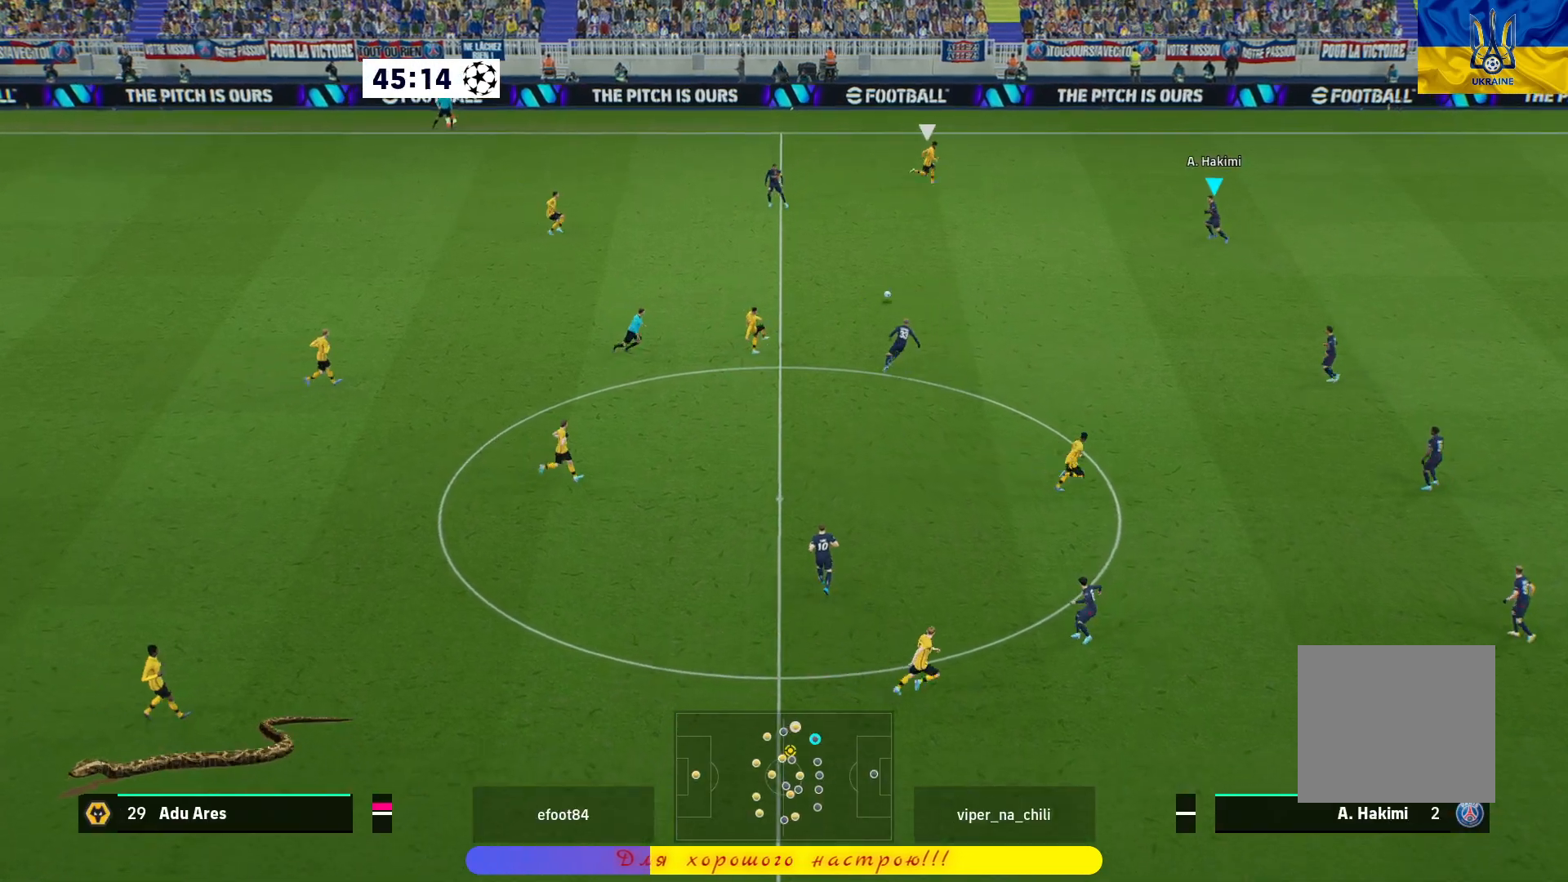
{"buttons": ["R1"], "left_stick": "left", "right_stick": "center", "events": [[33, "L2", "up"], [67, "R1", "down"], [100, "left_stick", "left"]]}
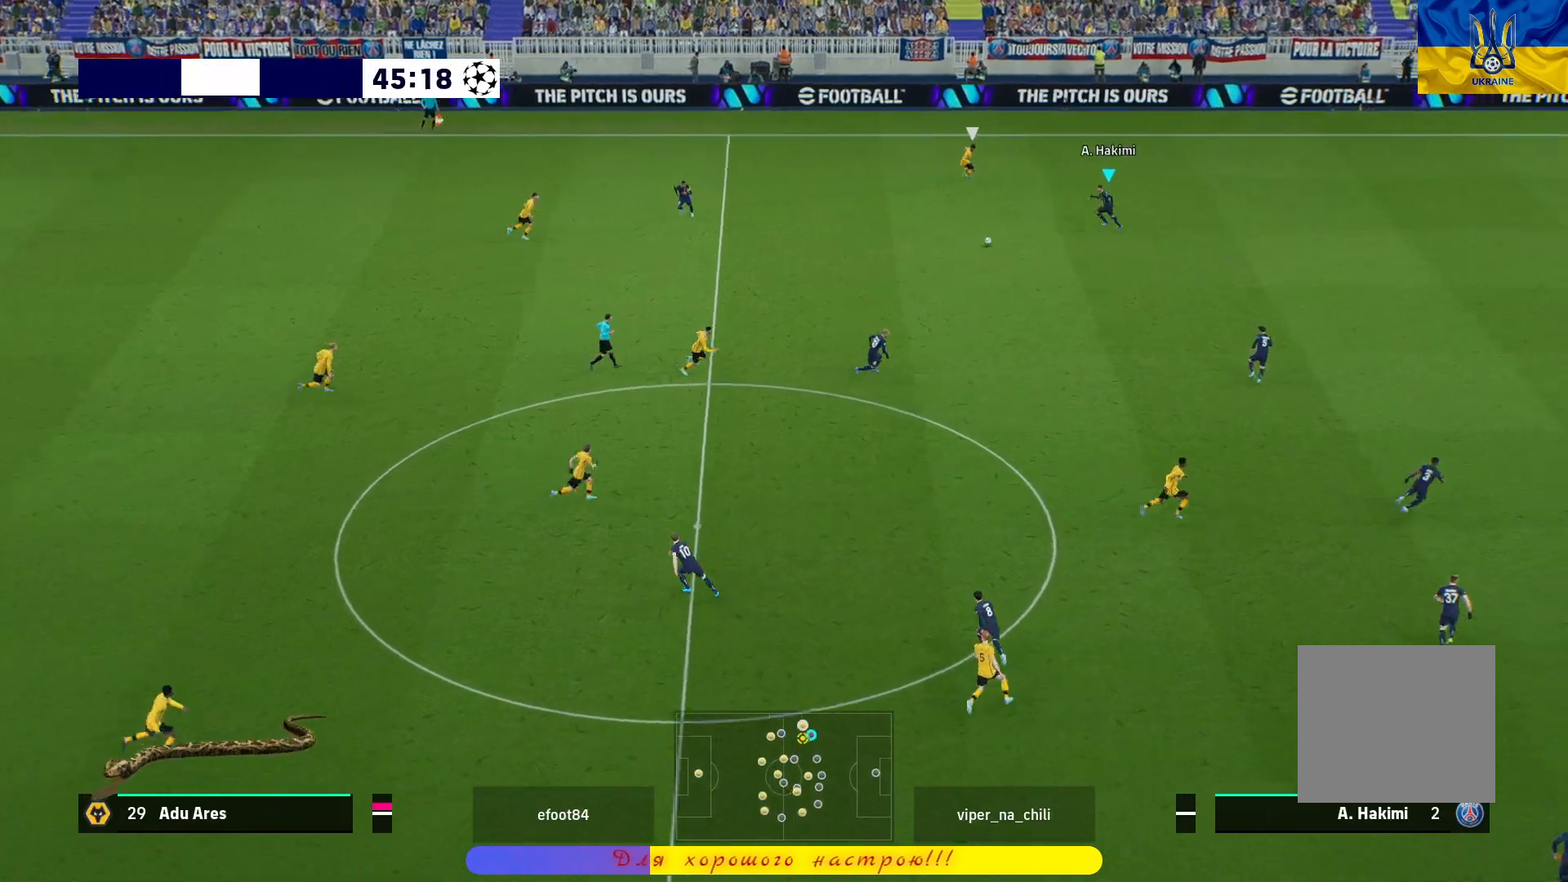
{"buttons": ["R1"], "left_stick": "left", "right_stick": "center", "events": [[50, "R1", "up"], [383, "R1", "down"]]}
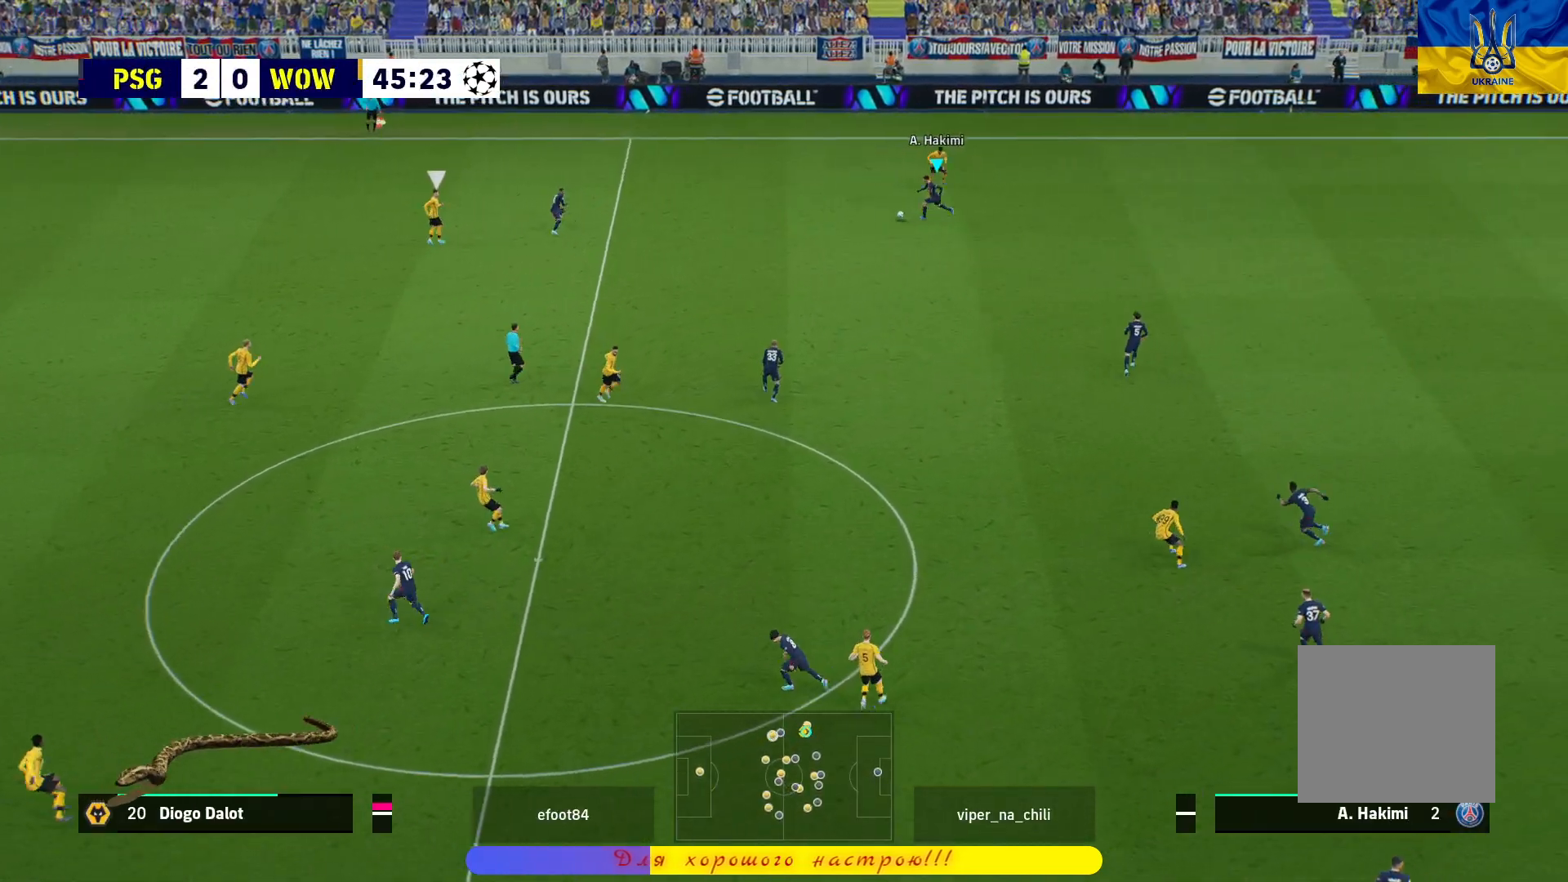
{"buttons": [], "left_stick": "left", "right_stick": "center", "events": [[417, "R1", "up"]]}
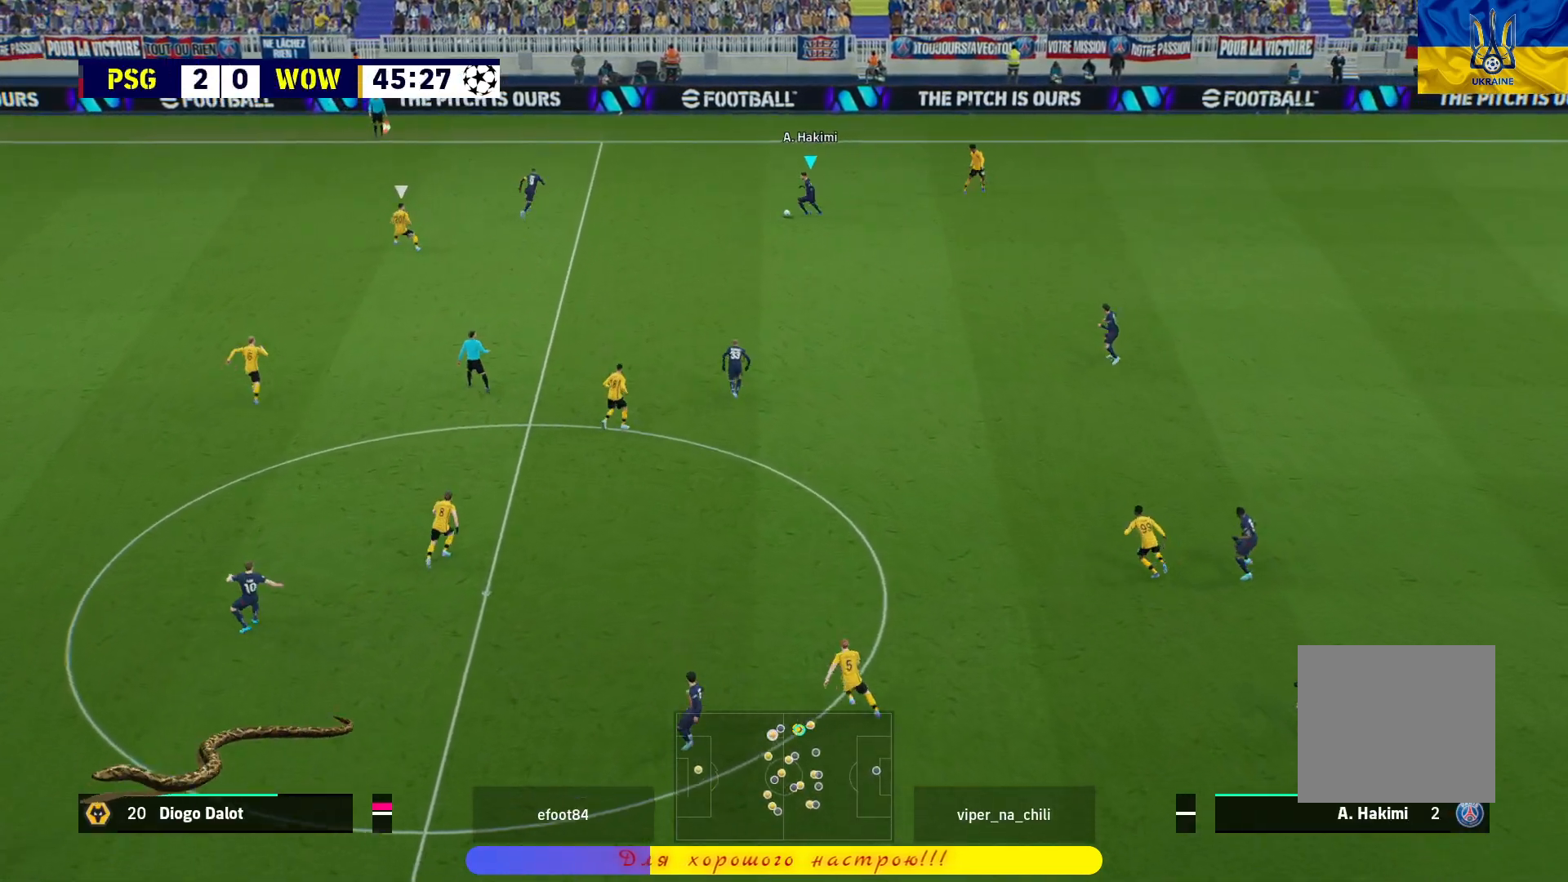
{"buttons": [], "left_stick": "left", "right_stick": "center", "events": []}
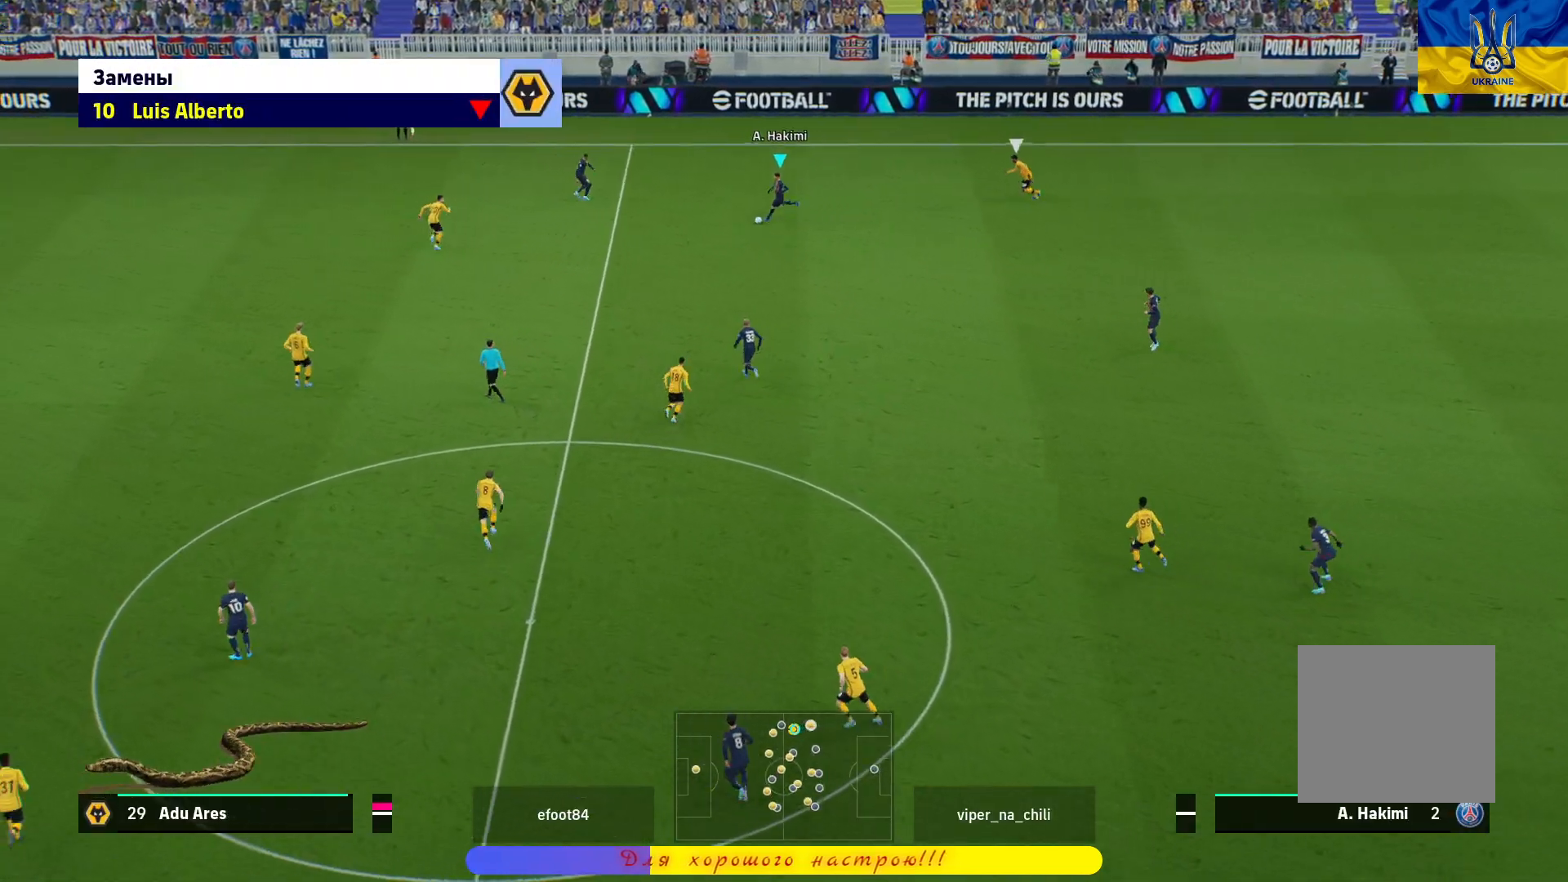
{"buttons": [], "left_stick": "left", "right_stick": "center", "events": []}
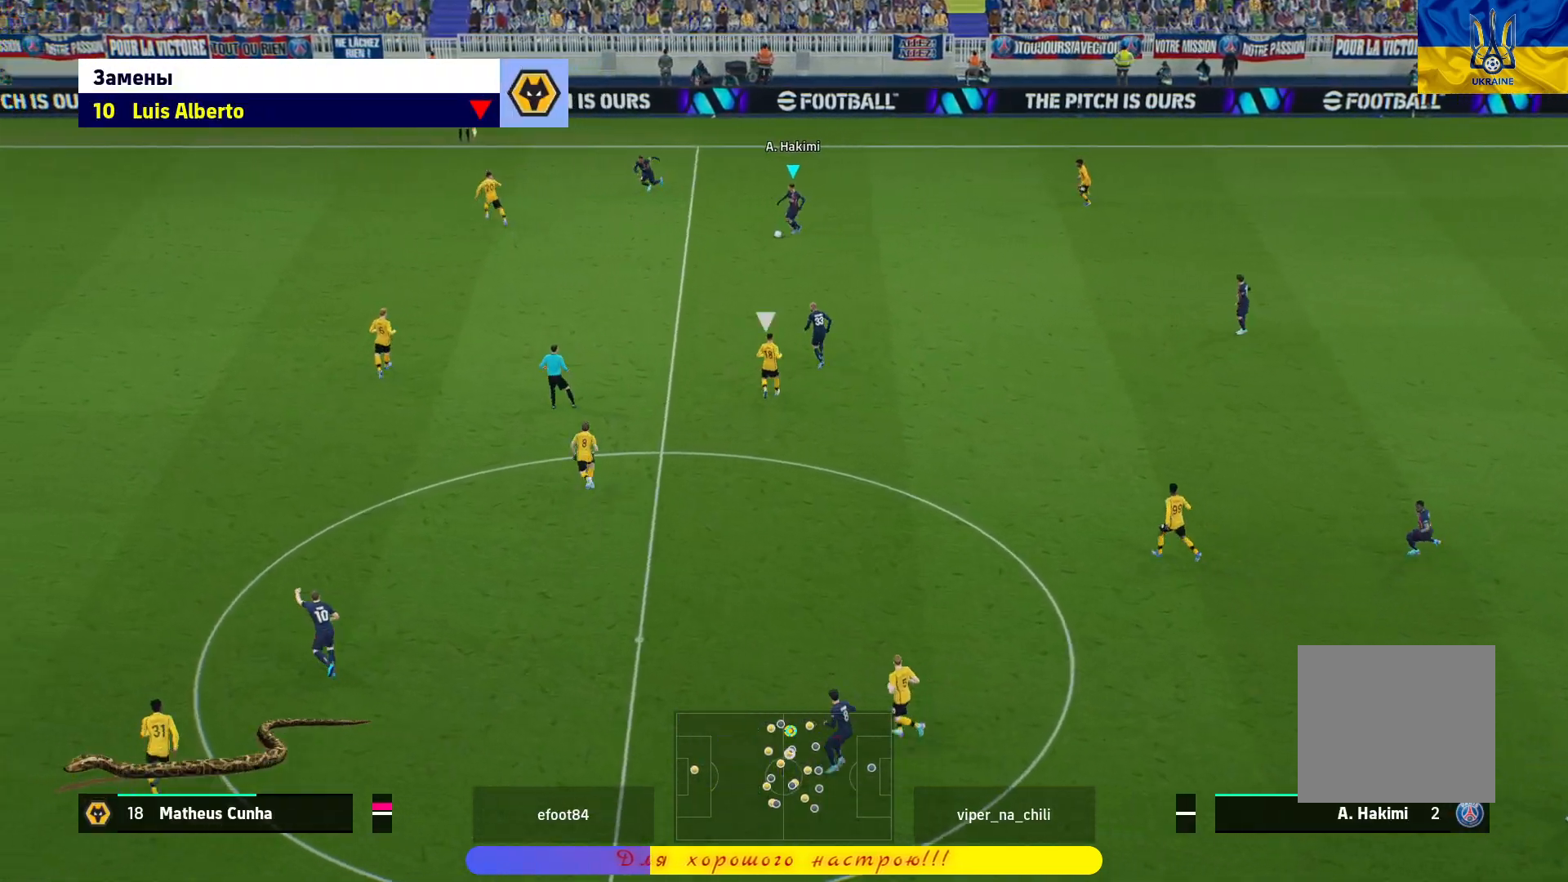
{"buttons": ["R1"], "left_stick": "left", "right_stick": "center", "events": [[250, "R1", "down"]]}
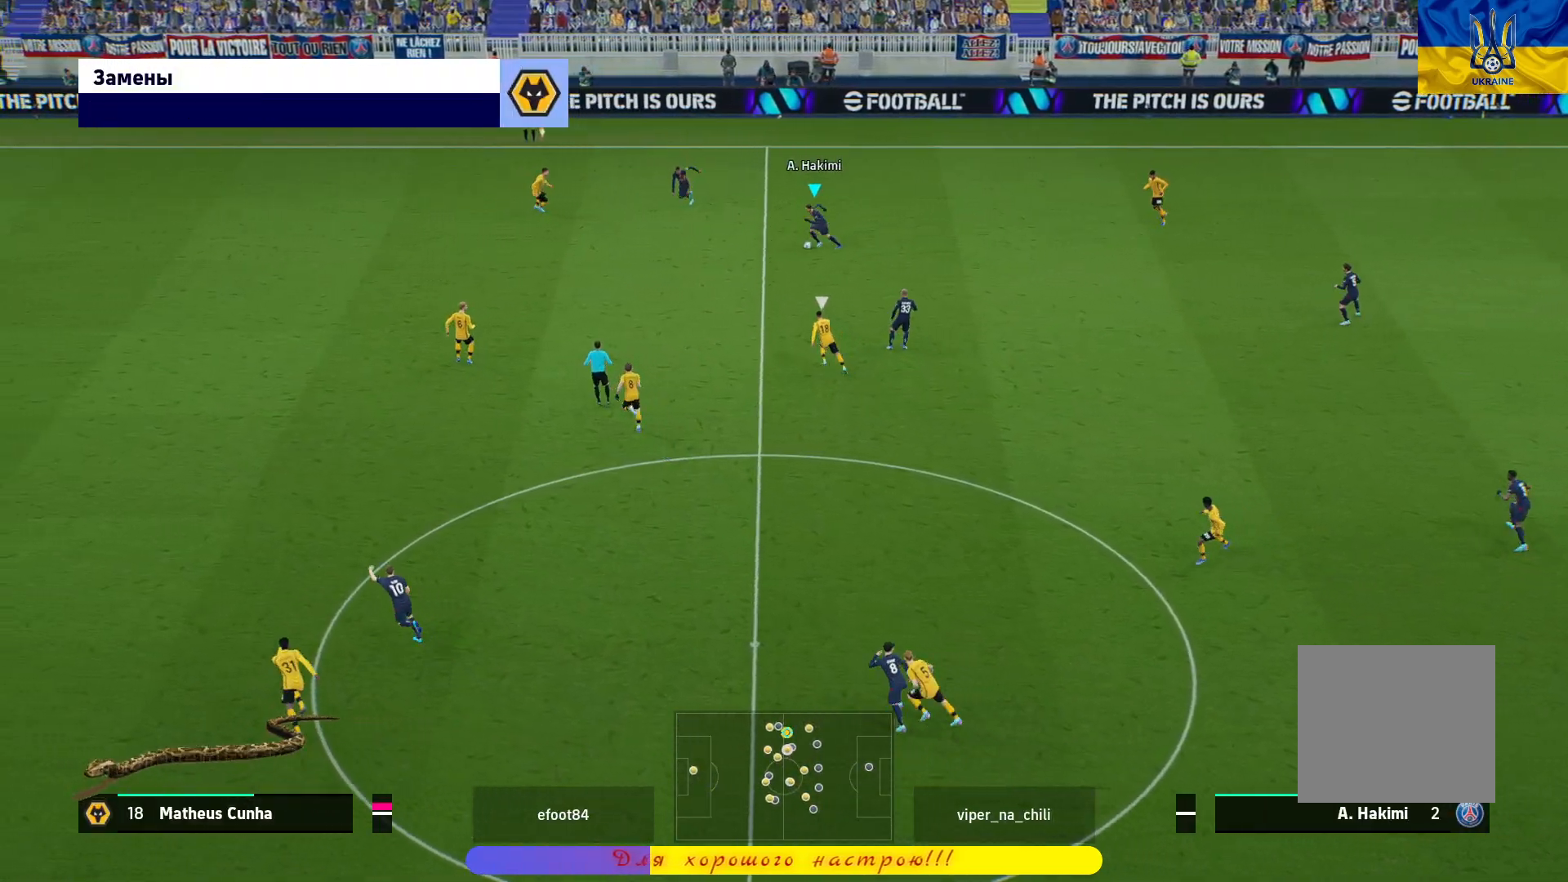
{"buttons": [], "left_stick": "down-right", "right_stick": "center", "events": [[233, "R1", "up"], [283, "left_stick", "down-left"], [483, "left_stick", "down-right"]]}
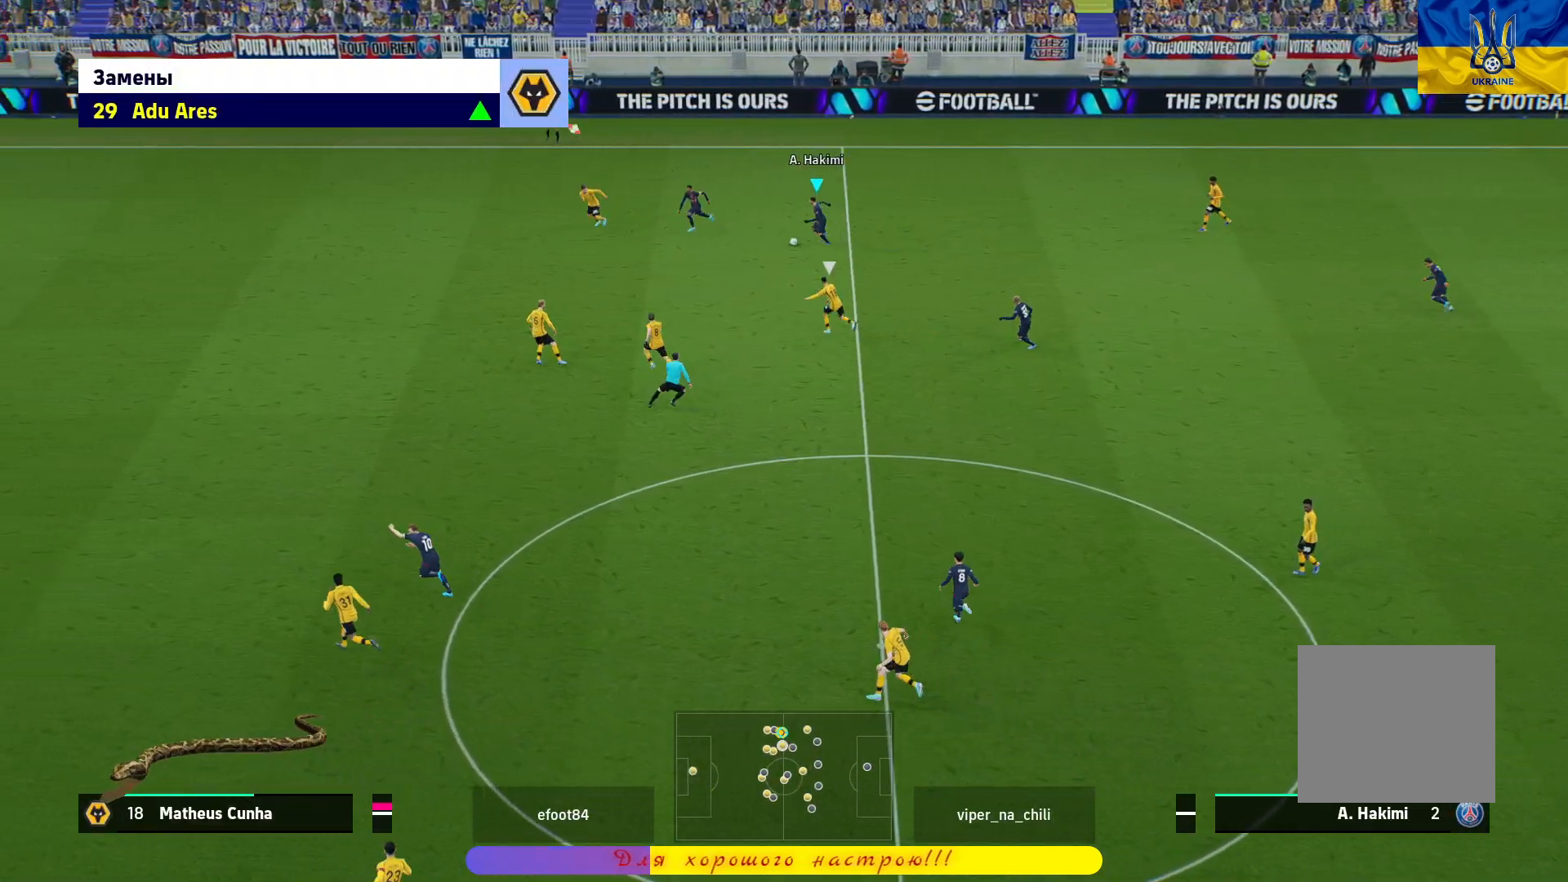
{"buttons": ["R1", "L3"], "left_stick": "down-right", "right_stick": "center", "events": [[83, "L3", "down"], [267, "TRIANGLE", "down"], [367, "TRIANGLE", "up"], [433, "R1", "down"]]}
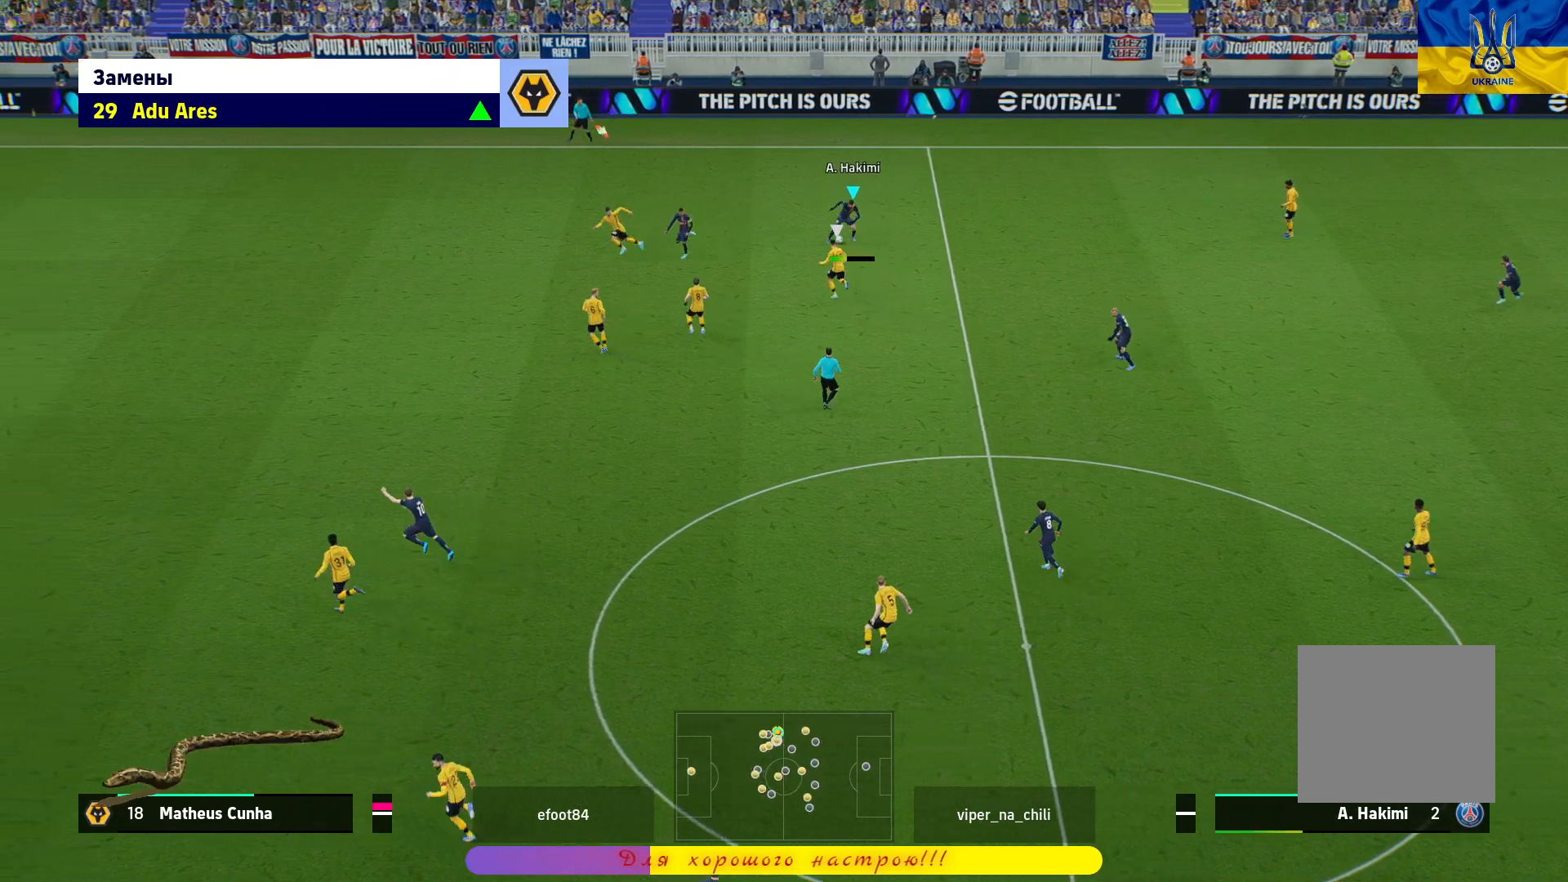
{"buttons": [], "left_stick": "down-left", "right_stick": "center", "events": [[217, "L3", "up"], [333, "left_stick", "down"], [483, "R1", "up"], [500, "left_stick", "down-left"]]}
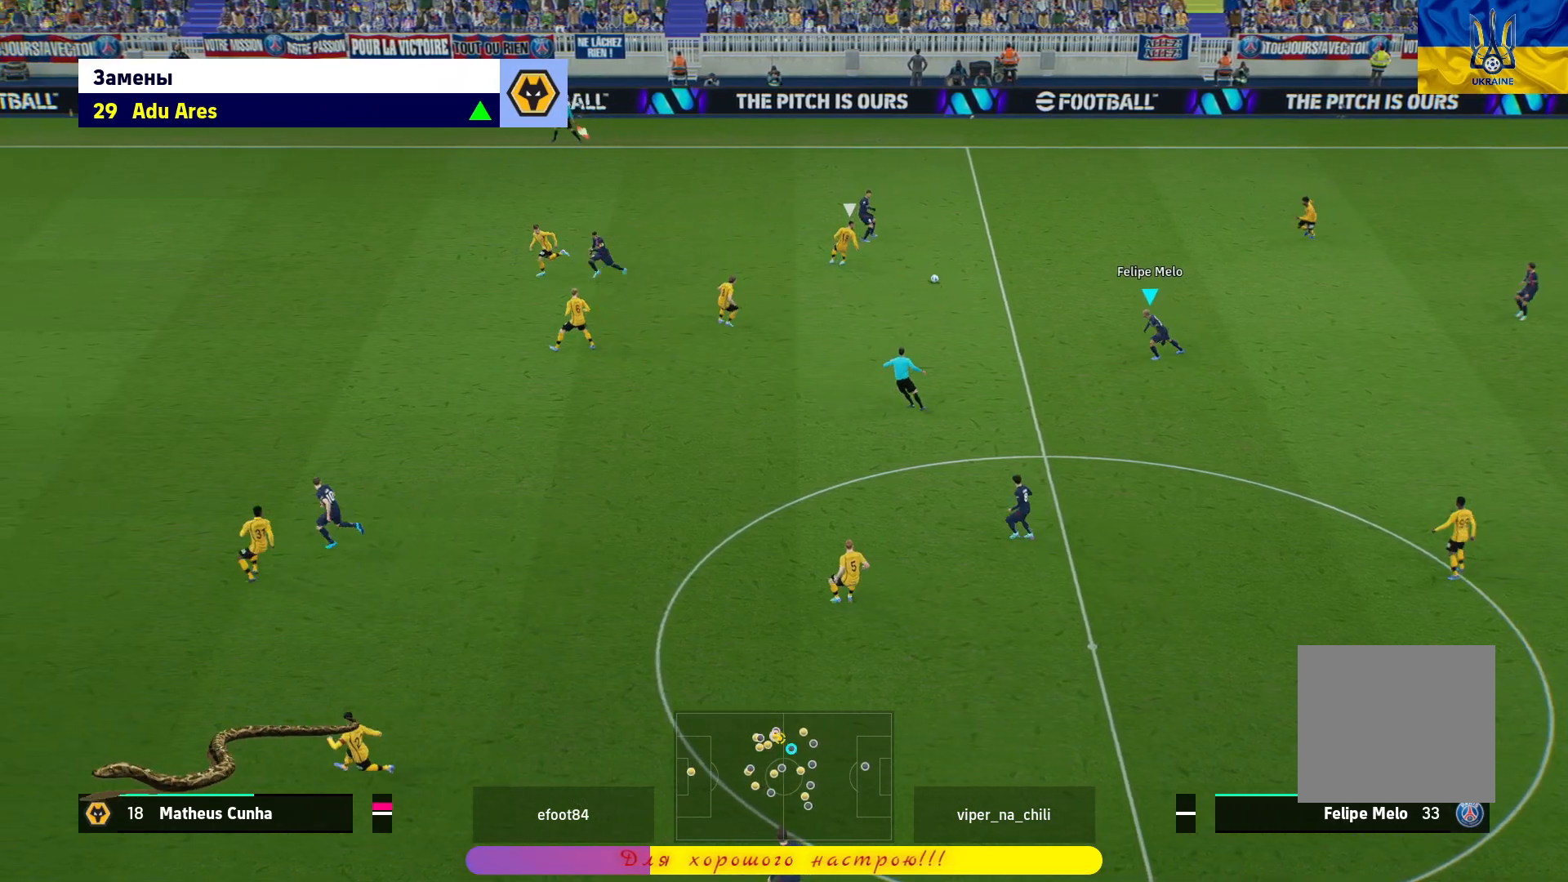
{"buttons": [], "left_stick": "center", "right_stick": "center", "events": [[300, "L1", "down"], [317, "CROSS", "down"], [367, "left_stick", "down"], [417, "CROSS", "up"], [450, "L1", "up"], [500, "left_stick", "center"]]}
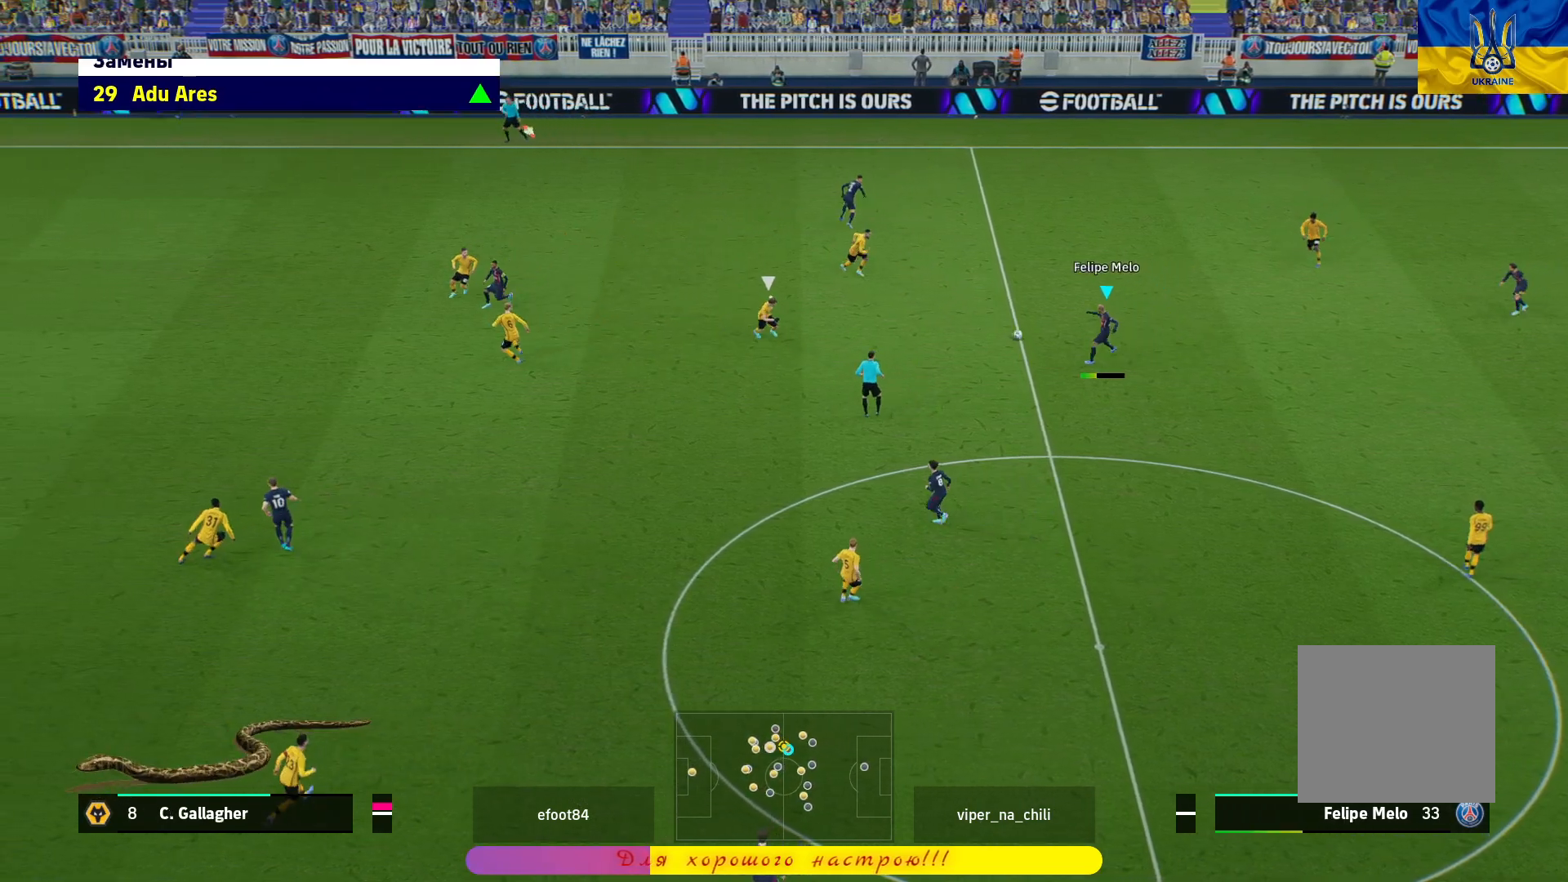
{"buttons": [], "left_stick": "left", "right_stick": "center", "events": [[450, "left_stick", "left"]]}
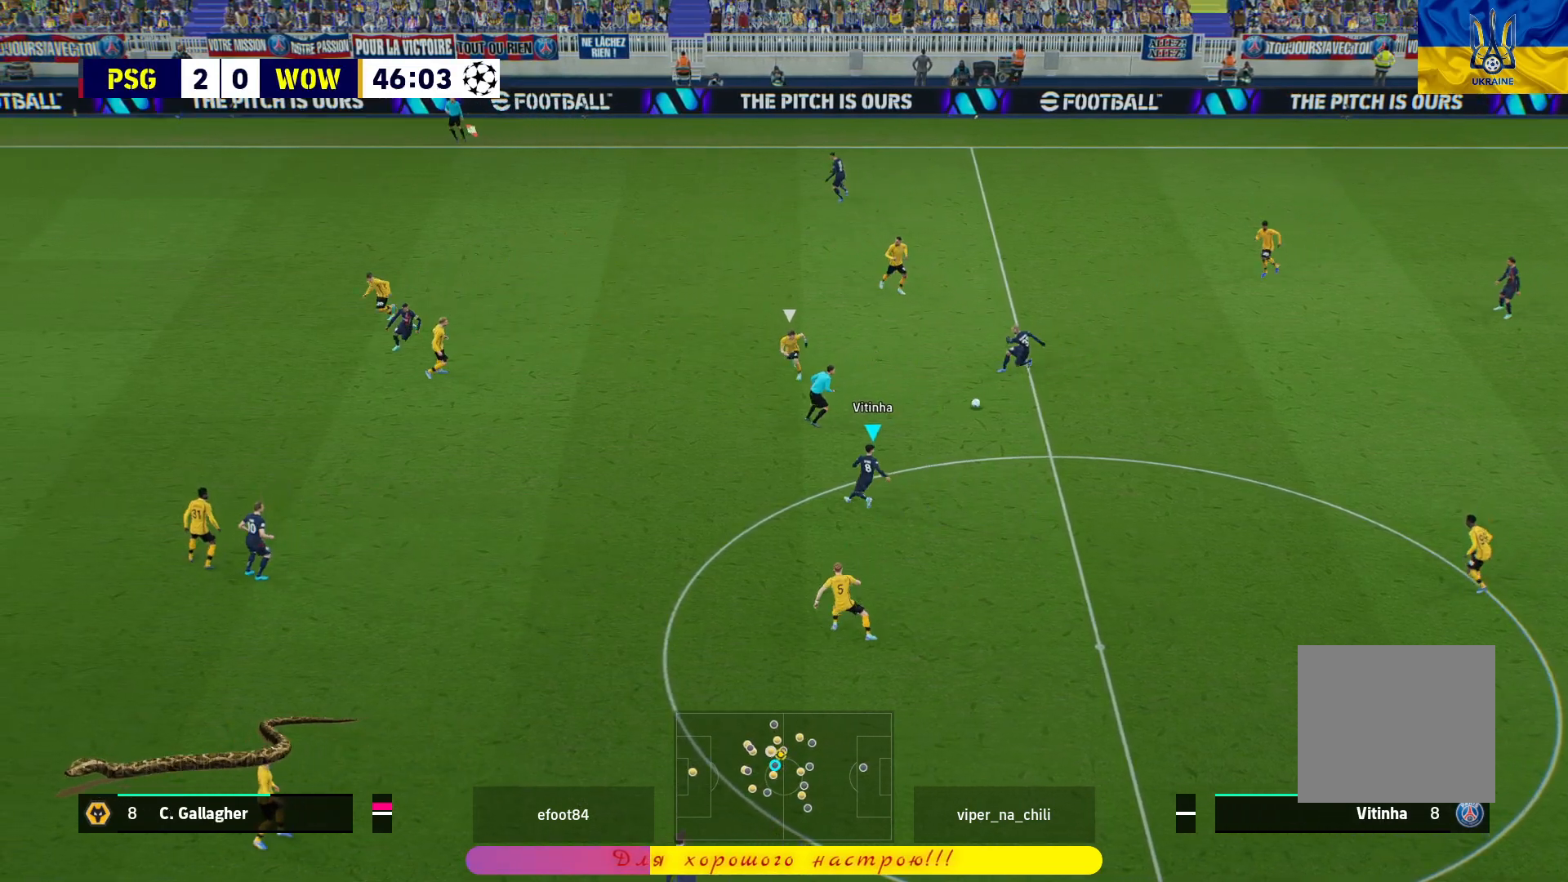
{"buttons": [], "left_stick": "center", "right_stick": "center", "events": [[83, "left_stick", "up-right"], [250, "L1", "down"], [267, "CROSS", "down"], [267, "L3", "down"], [333, "L3", "up"], [350, "CROSS", "up"], [367, "L1", "up"], [417, "left_stick", "center"]]}
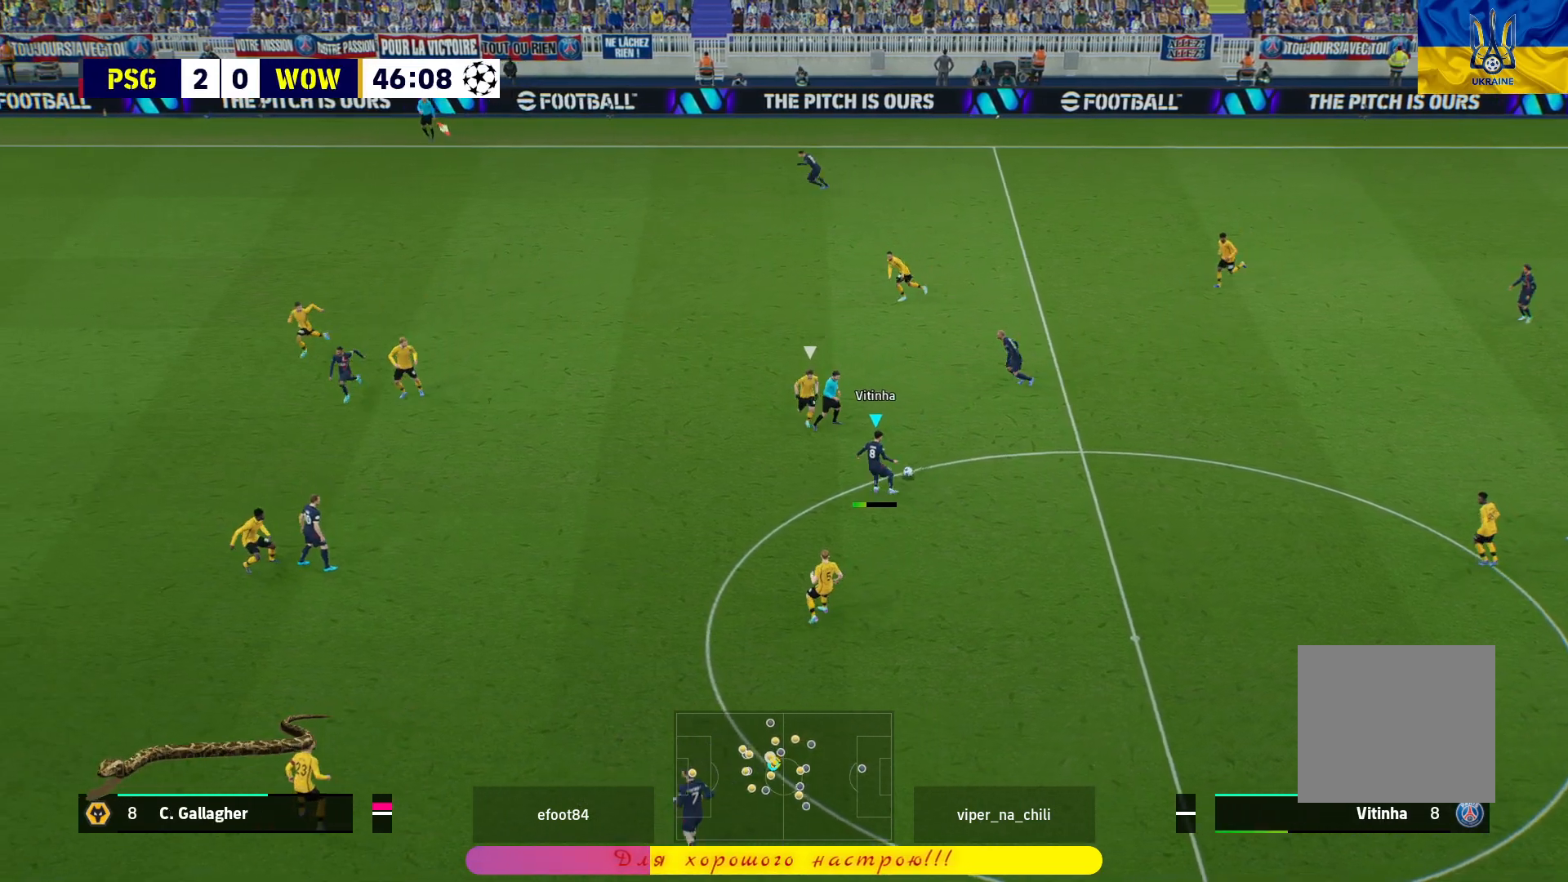
{"buttons": [], "left_stick": "left", "right_stick": "center", "events": [[250, "left_stick", "left"]]}
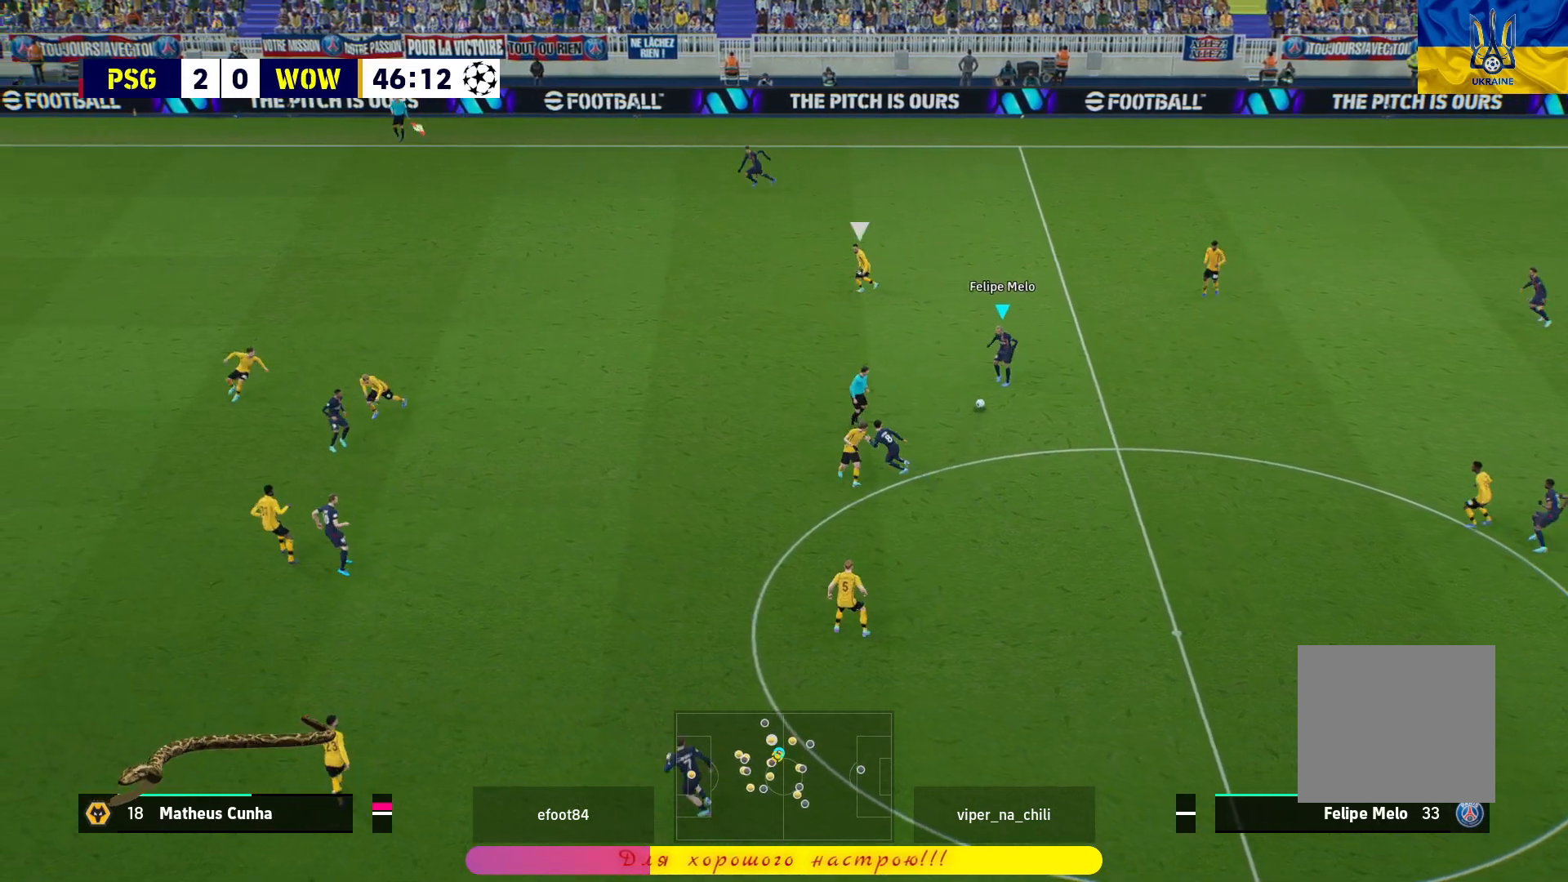
{"buttons": ["R1"], "left_stick": "left", "right_stick": "center", "events": [[150, "TRIANGLE", "down"], [250, "TRIANGLE", "up"], [333, "R1", "down"]]}
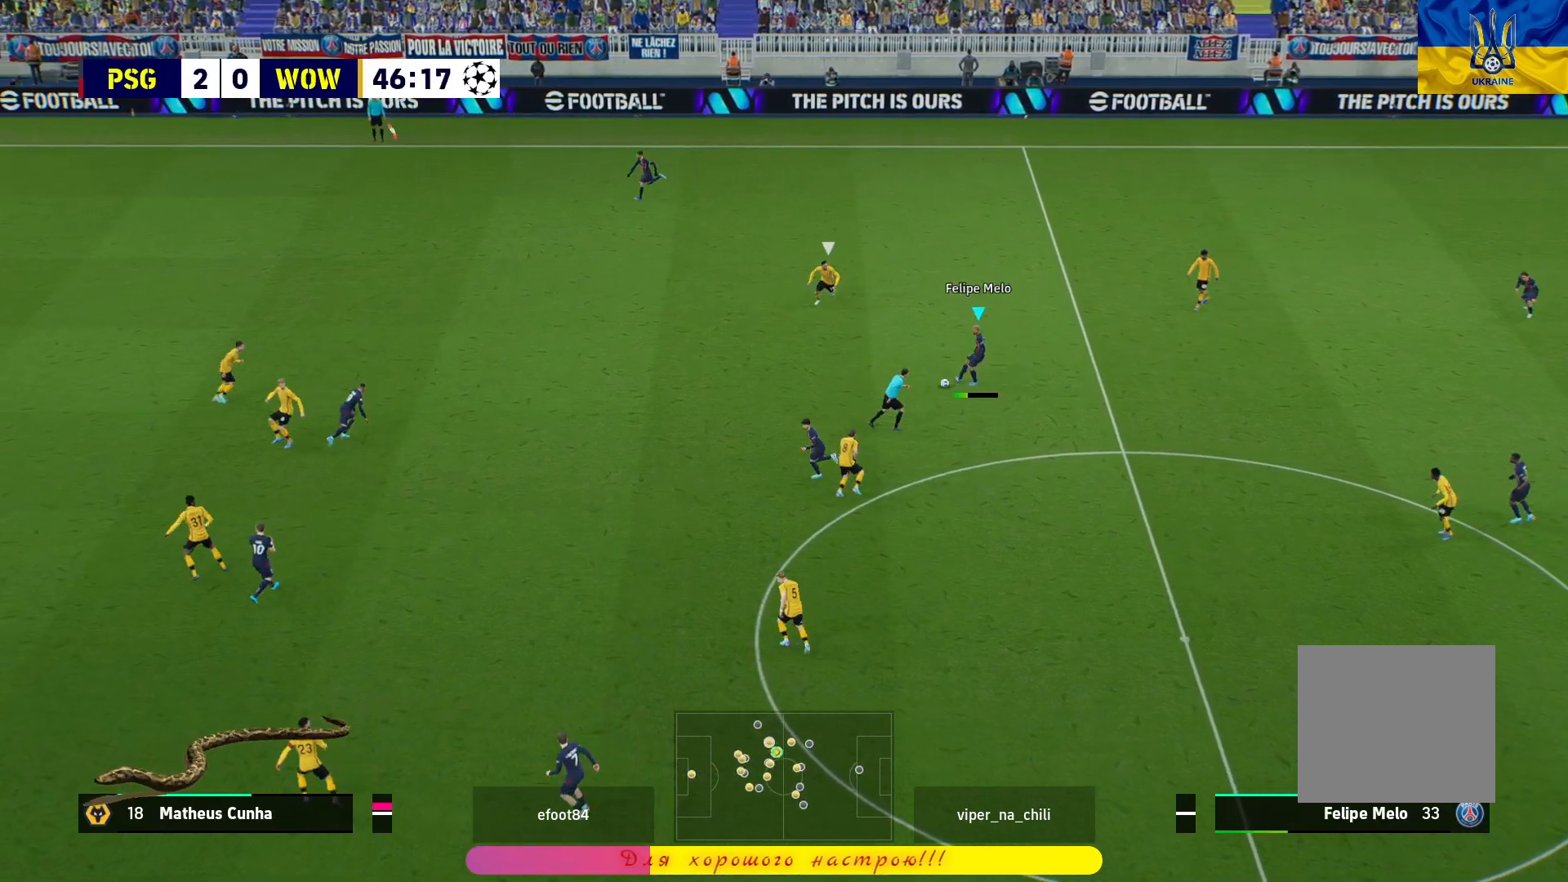
{"buttons": ["R1"], "left_stick": "left", "right_stick": "center", "events": []}
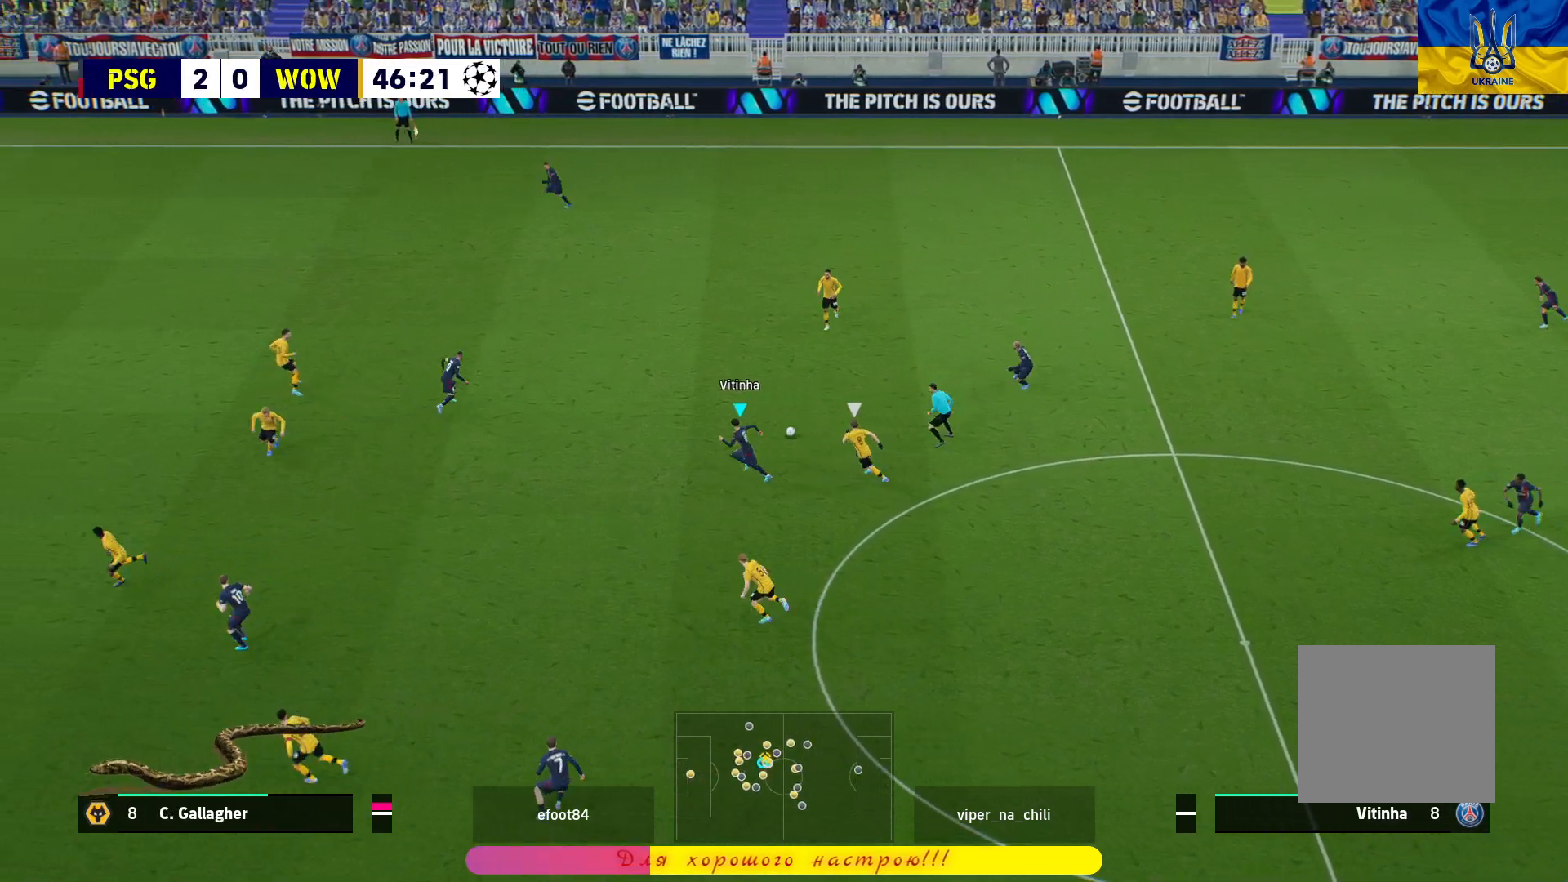
{"buttons": ["R1"], "left_stick": "left", "right_stick": "center", "events": []}
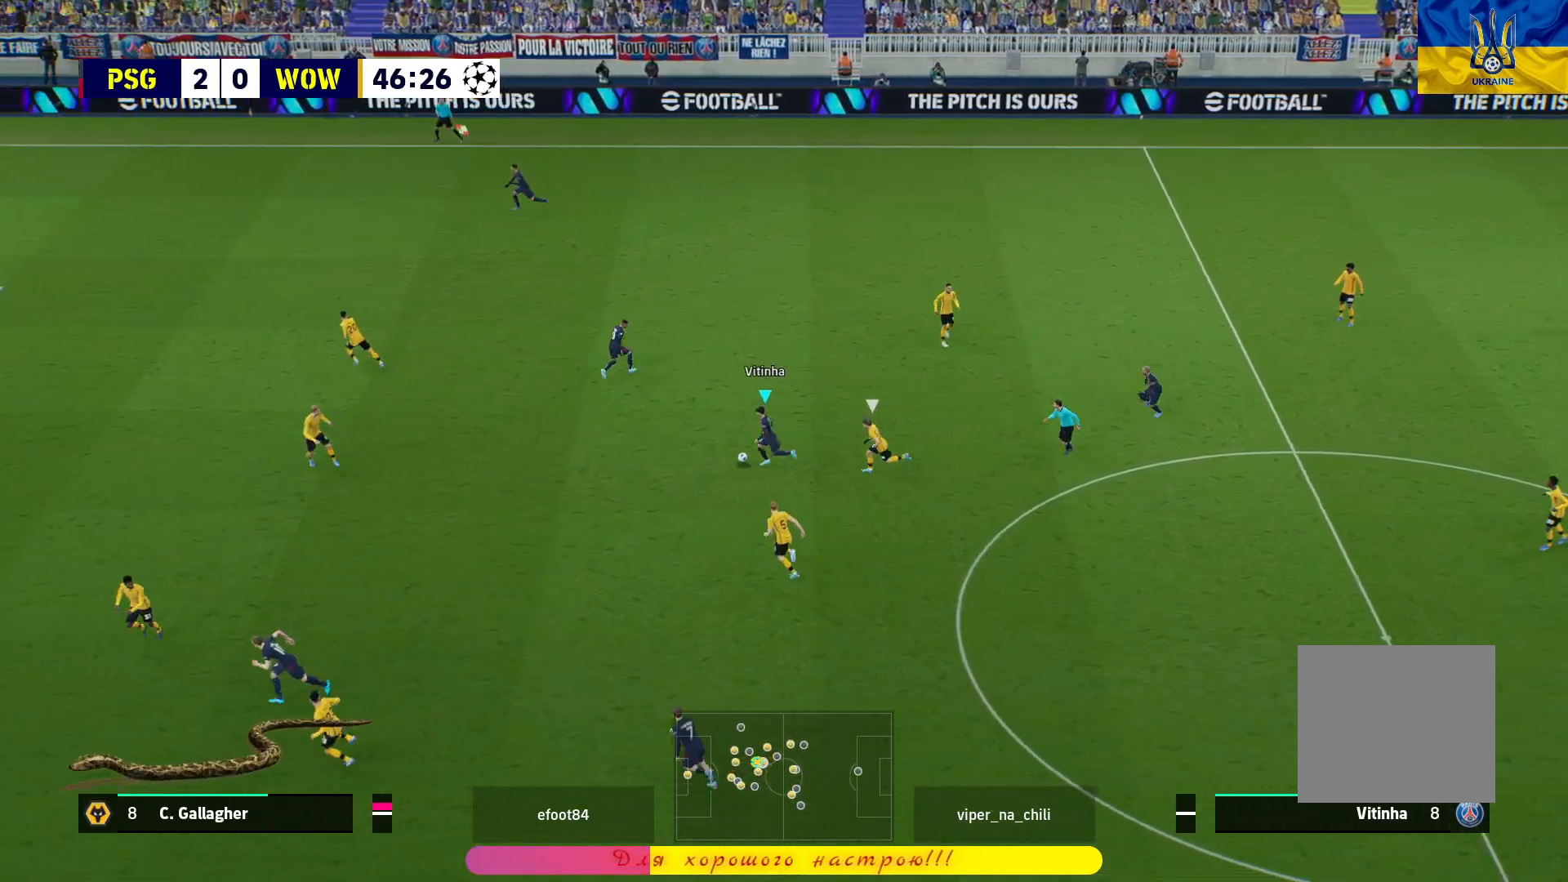
{"buttons": ["R1"], "left_stick": "left", "right_stick": "center", "events": []}
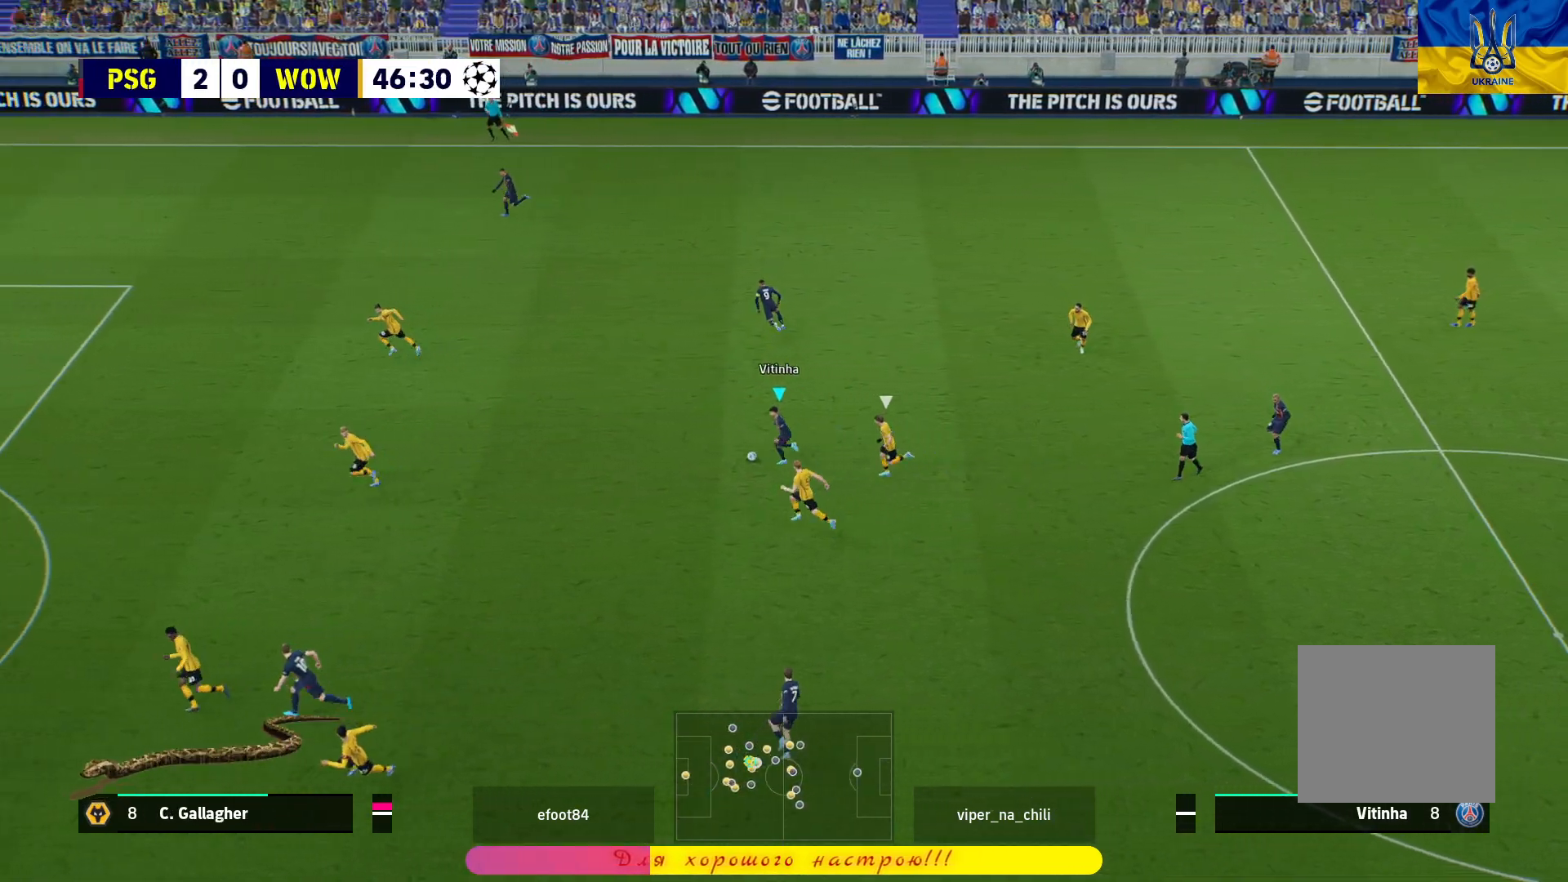
{"buttons": ["R1"], "left_stick": "left", "right_stick": "center", "events": []}
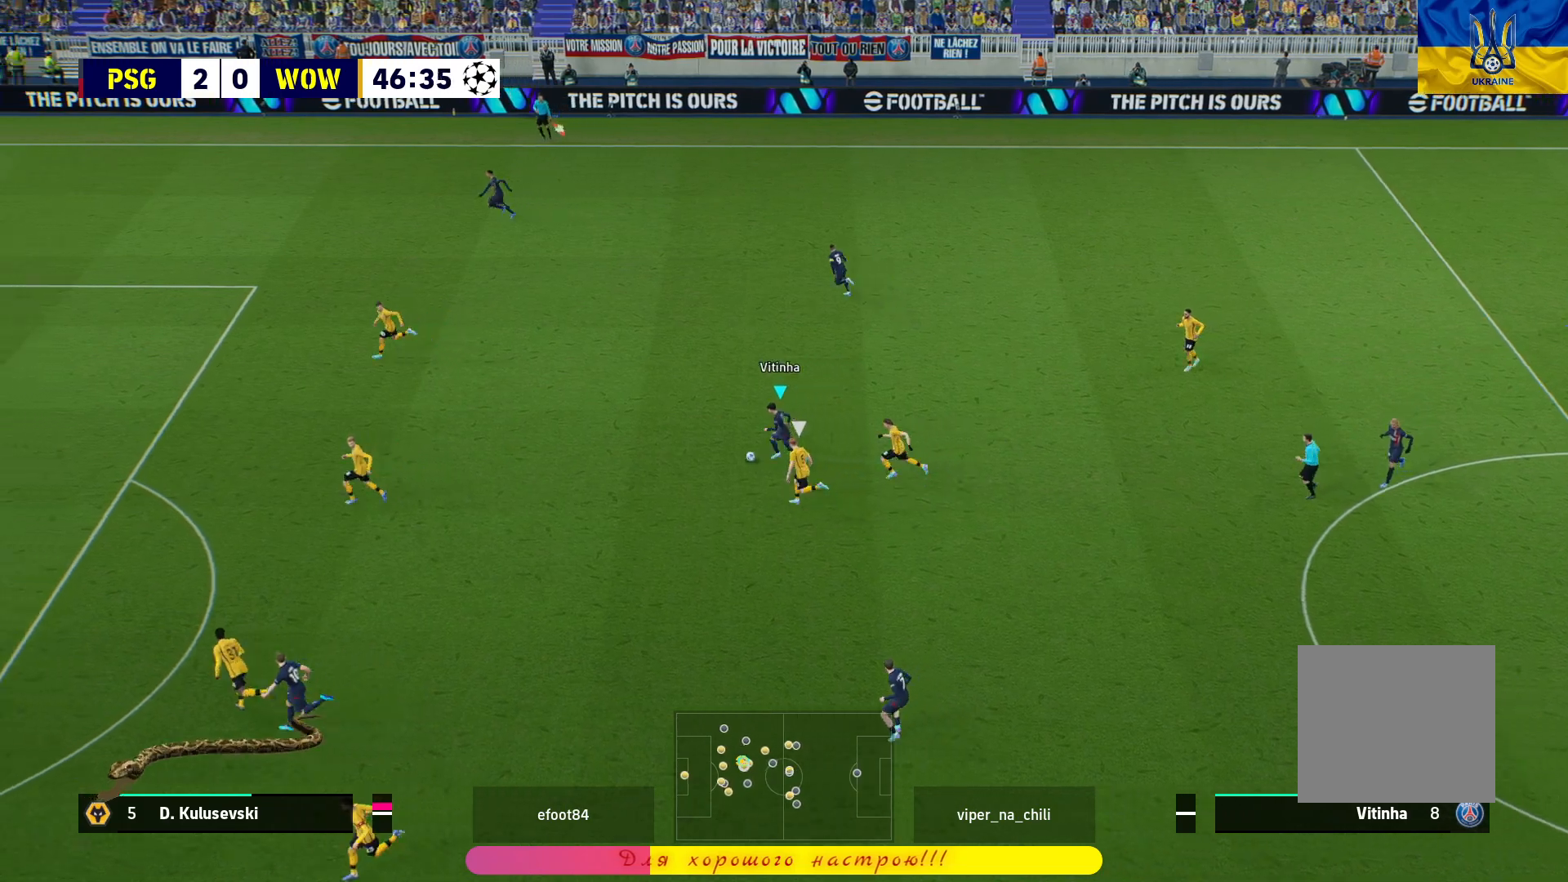
{"buttons": [], "left_stick": "up-left", "right_stick": "center", "events": [[233, "R1", "up"], [333, "left_stick", "up-left"]]}